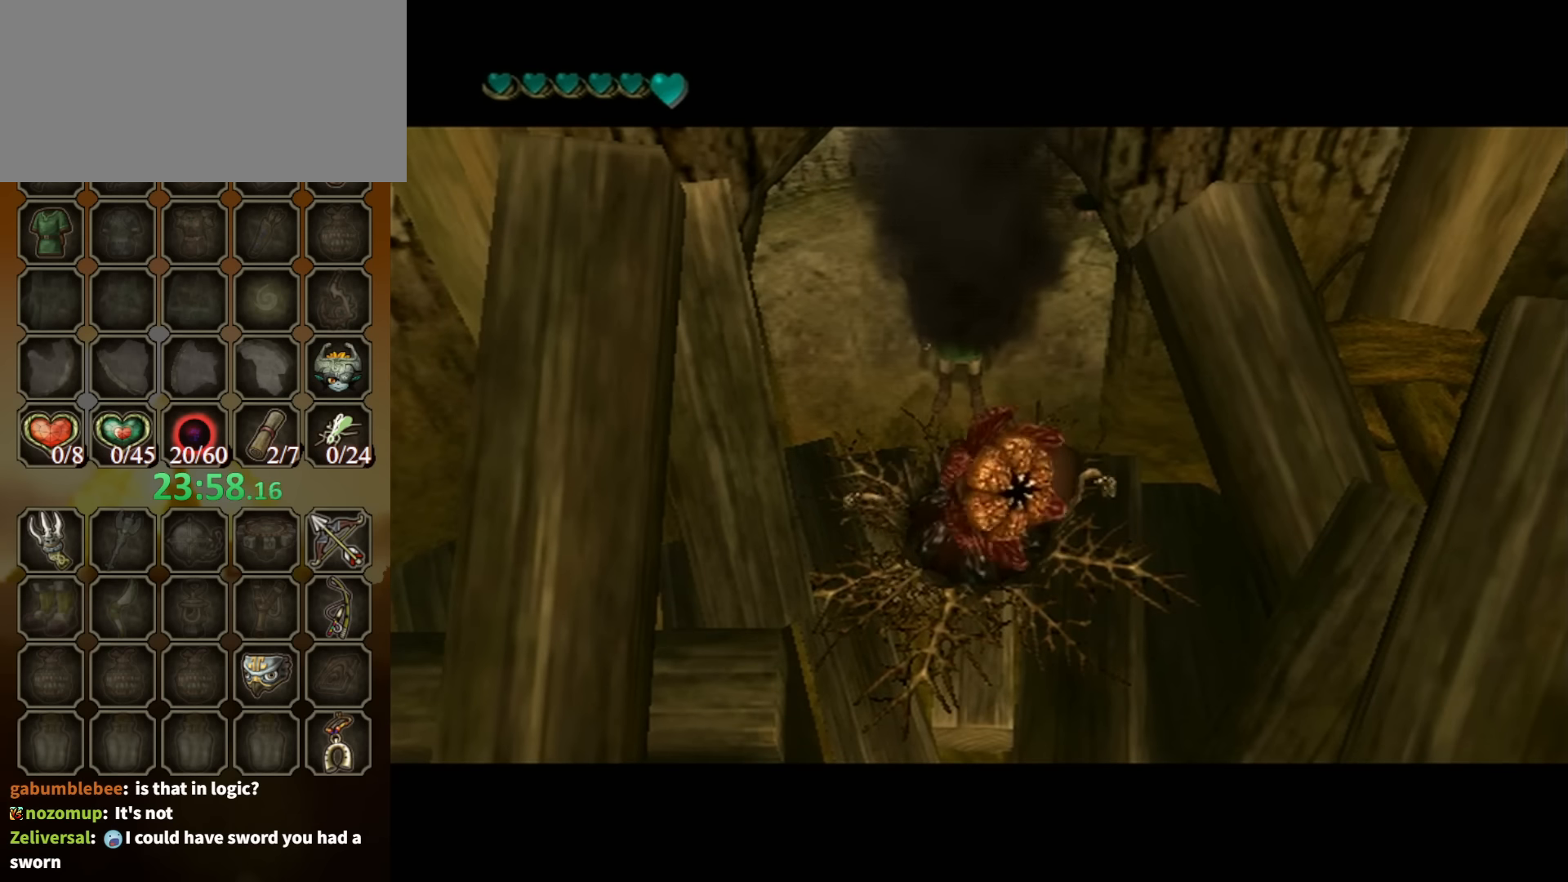
Gameplay with a controller (Nintendo layout); each line is a JSON object with the inputs held at the frame after it. "events" lists button and stick changes between this image and that frame as [ms after this image, input, new state], when the widget could be followed in between. Not read: L3 R3.
{"buttons": [], "left_stick": "down", "right_stick": "center", "events": [[333, "left_stick", "down"]]}
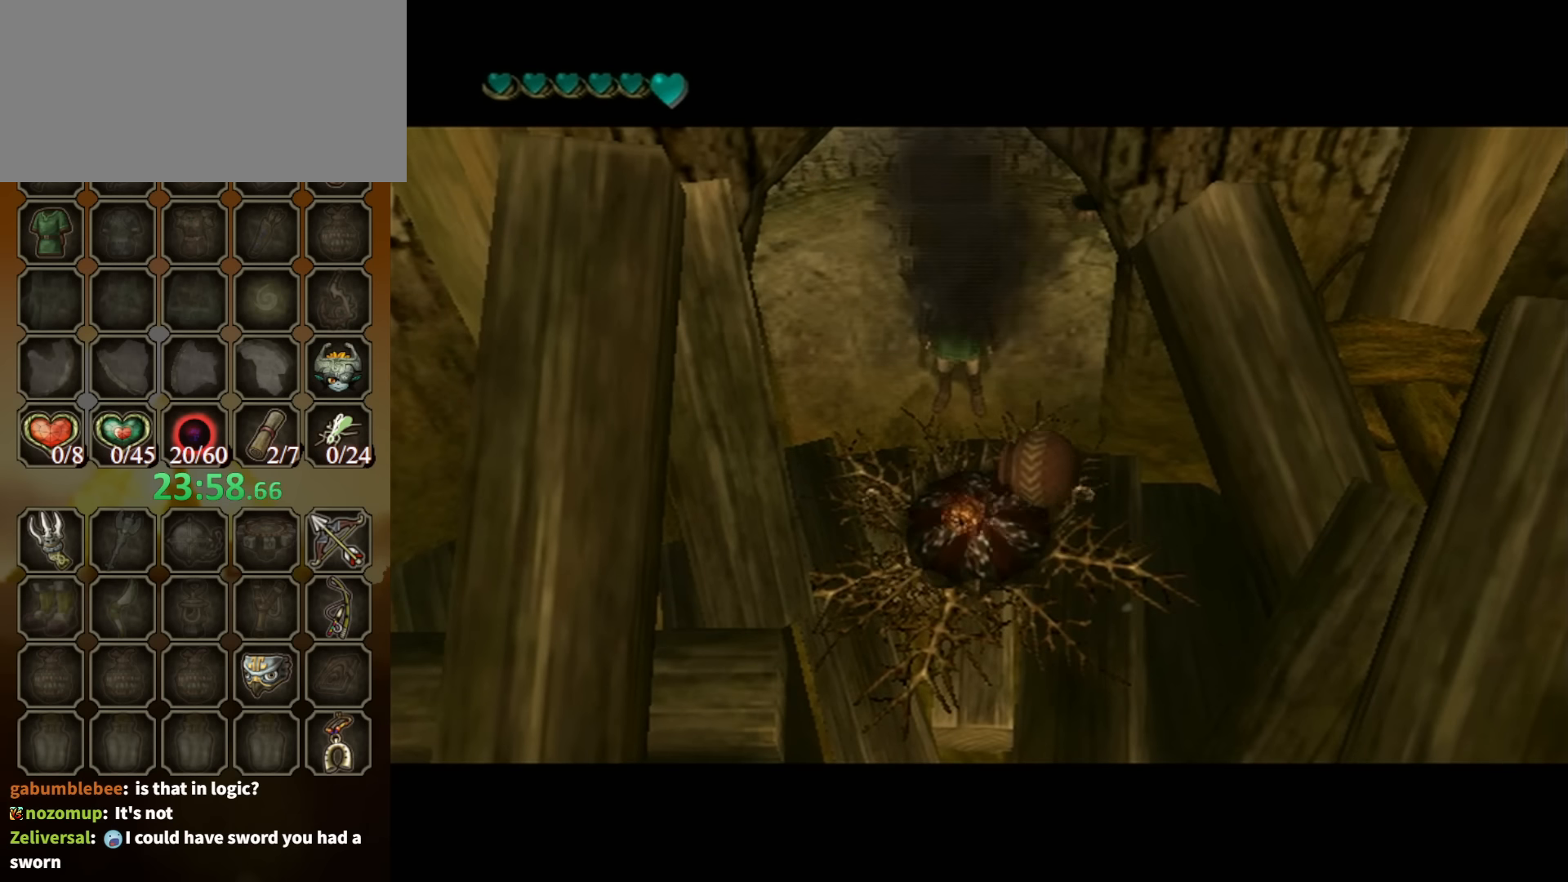
{"buttons": ["A"], "left_stick": "down", "right_stick": "center", "events": [[166, "A", "down"], [266, "A", "up"], [333, "A", "down"], [400, "A", "up"], [500, "A", "down"]]}
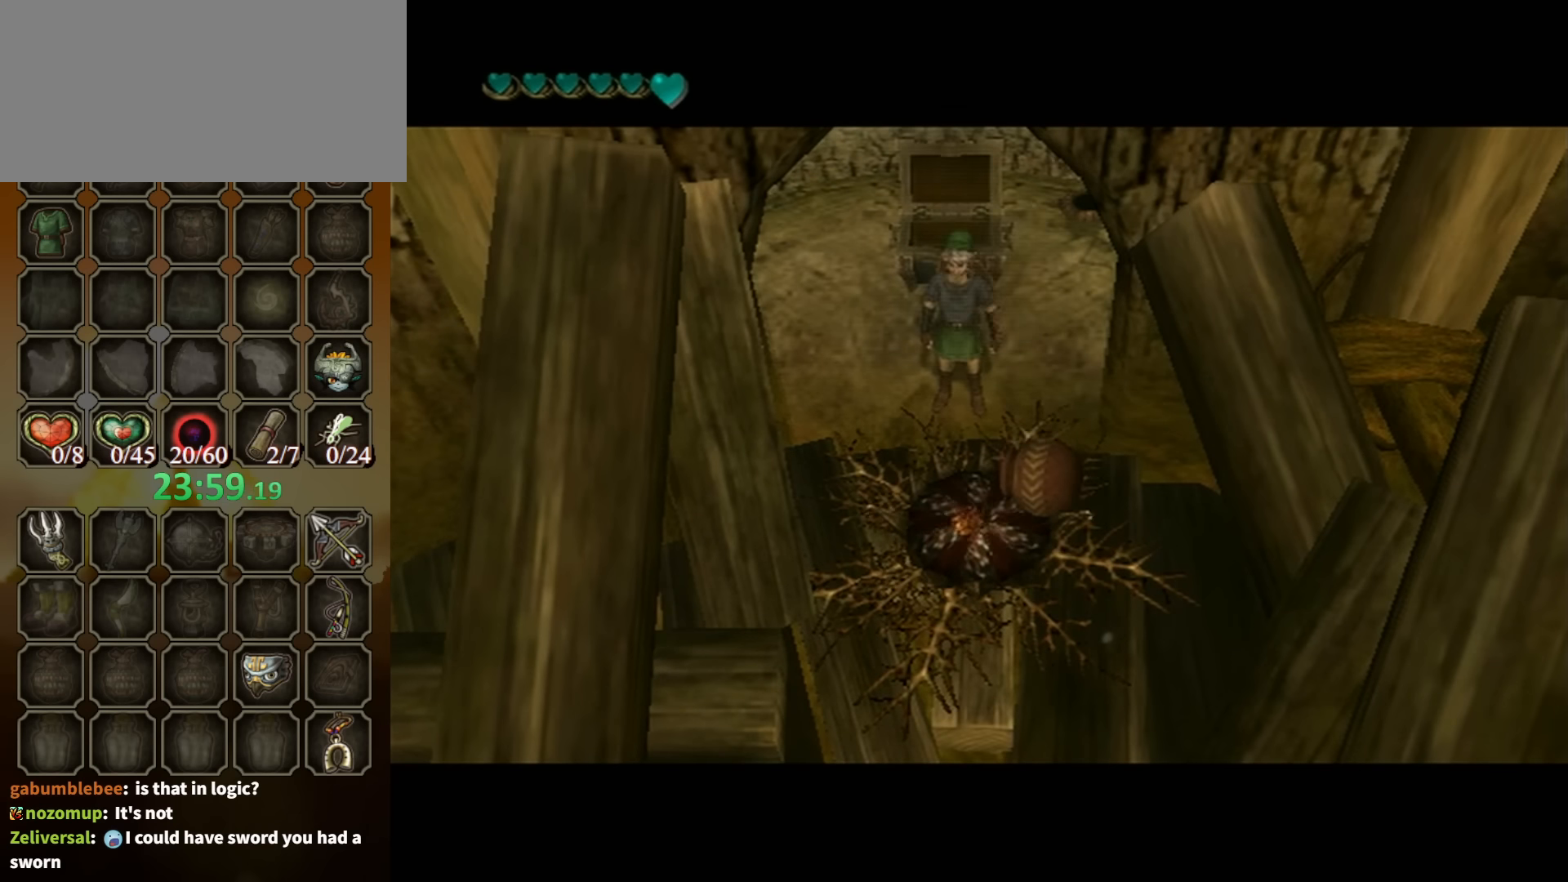
{"buttons": ["A"], "left_stick": "down", "right_stick": "center", "events": [[66, "A", "up"], [133, "A", "down"], [233, "A", "up"], [300, "A", "down"], [333, "A", "up"], [433, "A", "down"]]}
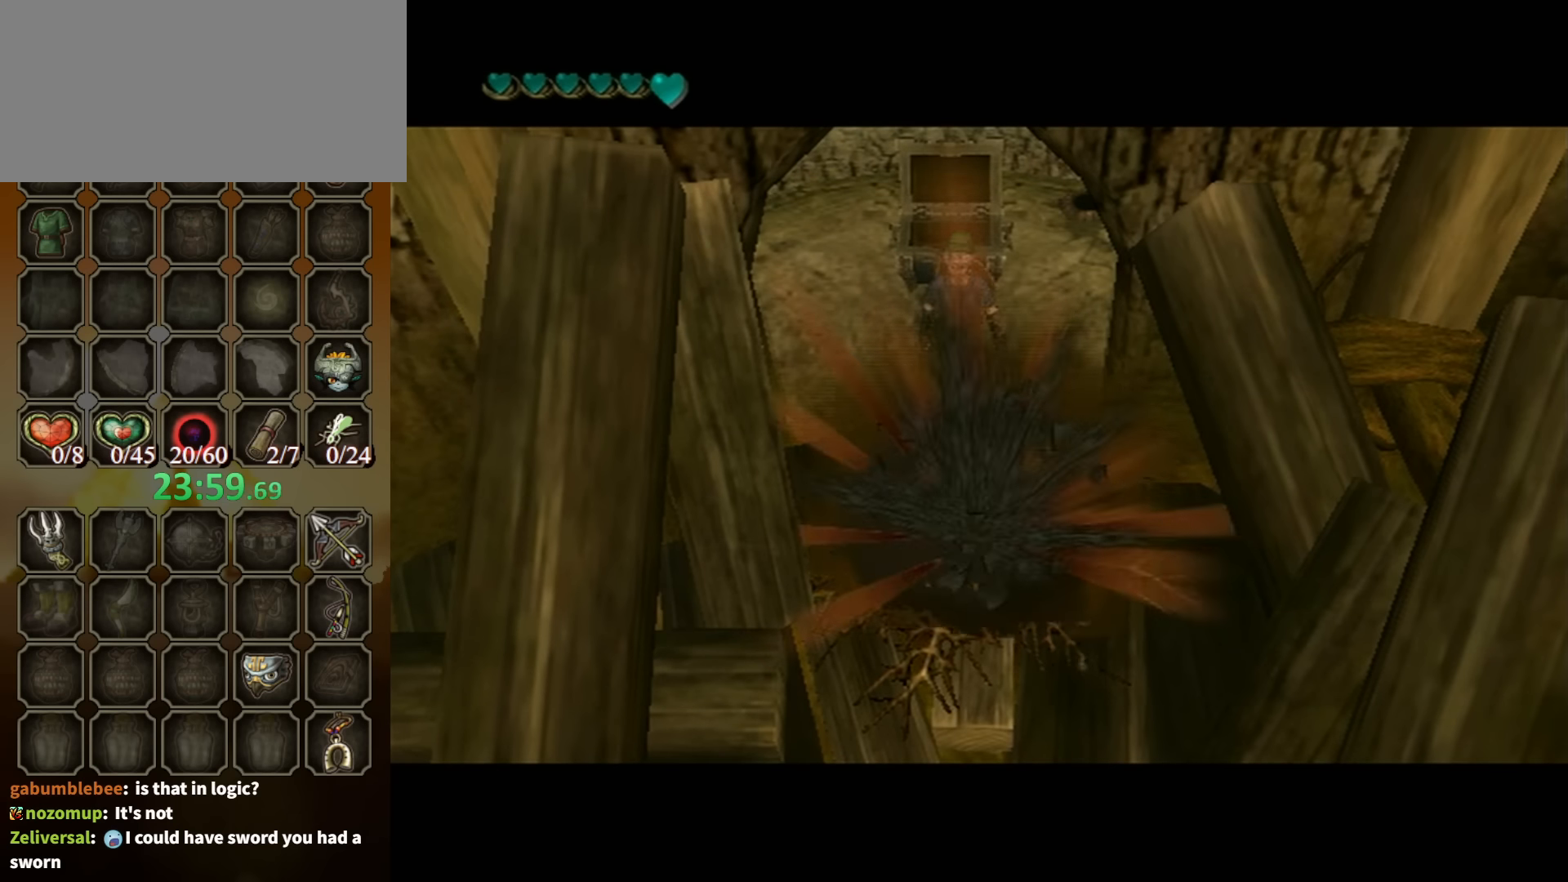
{"buttons": ["A"], "left_stick": "down", "right_stick": "center", "events": [[33, "A", "up"], [100, "A", "down"], [166, "A", "up"], [233, "A", "down"], [333, "A", "up"], [366, "A", "down"], [433, "A", "up"], [500, "A", "down"]]}
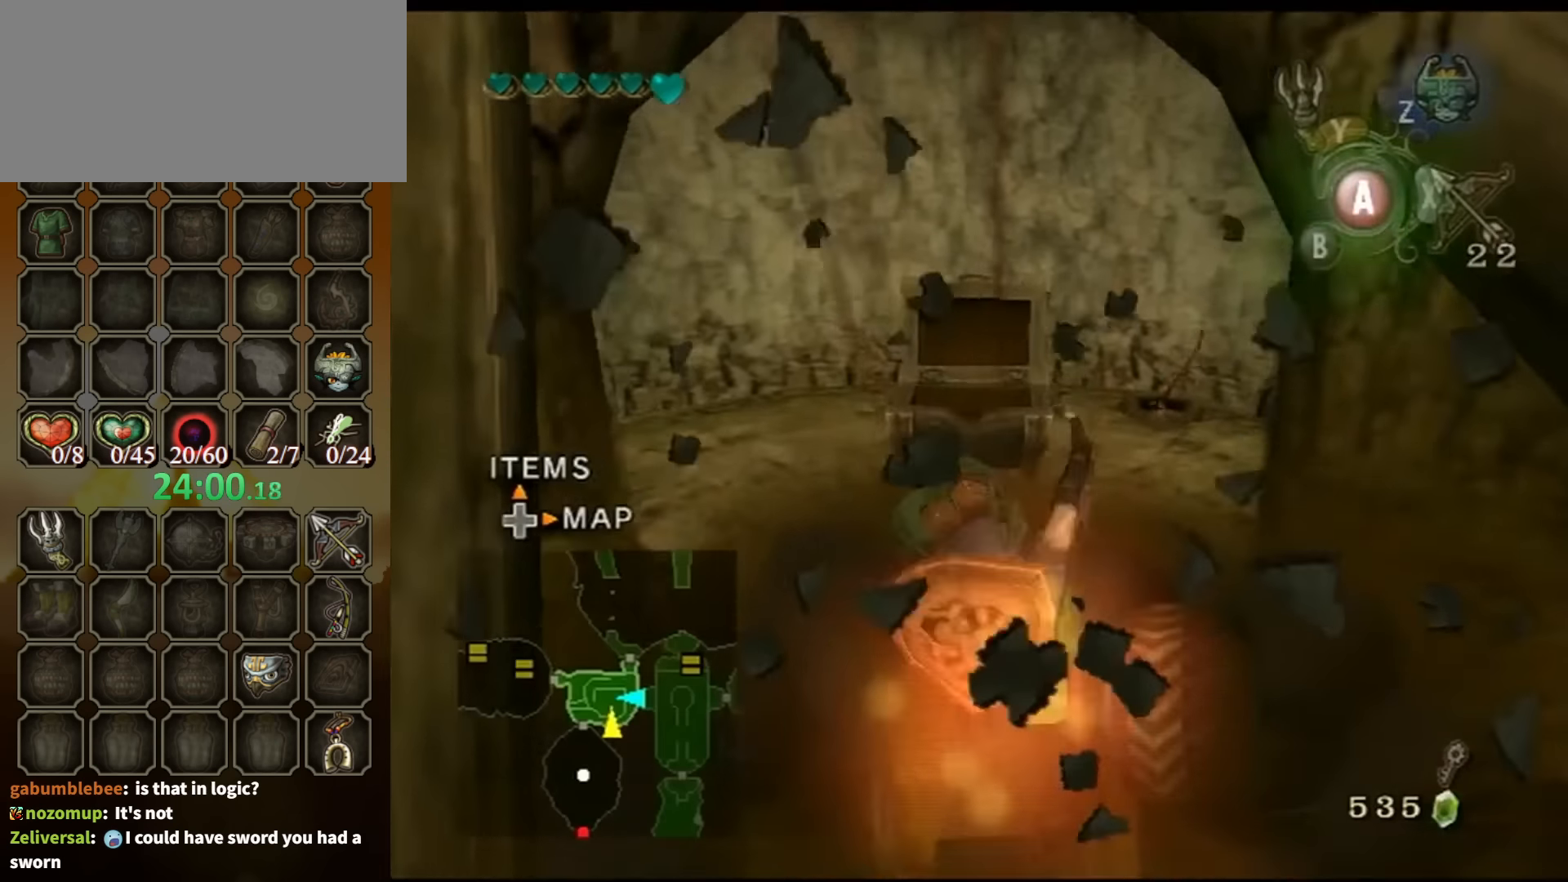
{"buttons": [], "left_stick": "down", "right_stick": "right", "events": [[100, "A", "up"], [433, "right_stick", "right"]]}
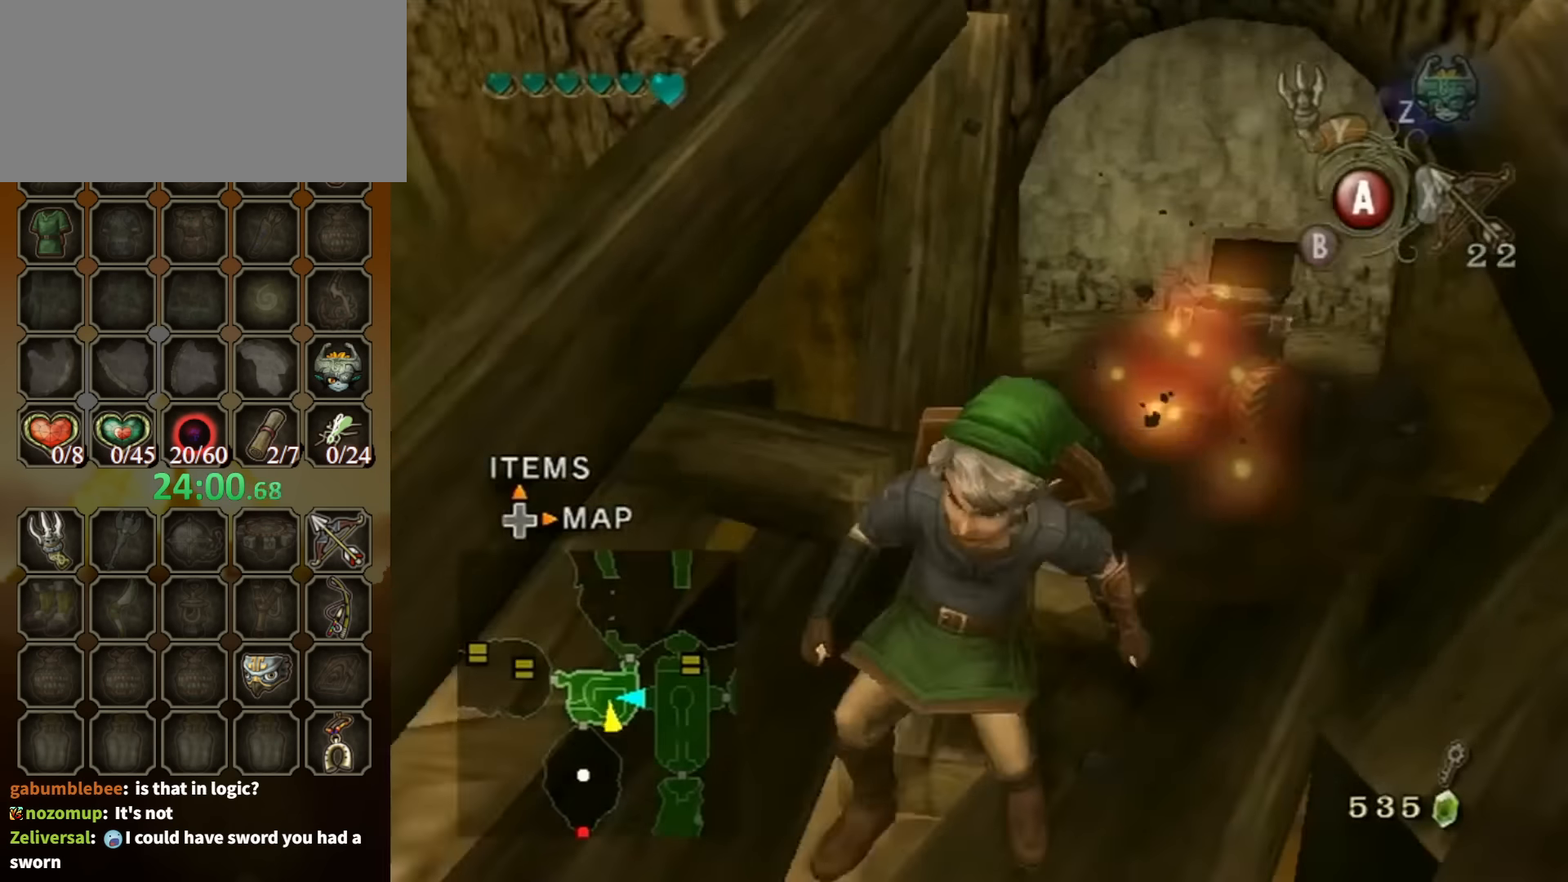
{"buttons": [], "left_stick": "up", "right_stick": "center", "events": [[66, "left_stick", "down-left"], [200, "left_stick", "left"], [233, "right_stick", "center"], [366, "left_stick", "up-left"], [400, "A", "down"], [466, "A", "up"], [500, "left_stick", "up"]]}
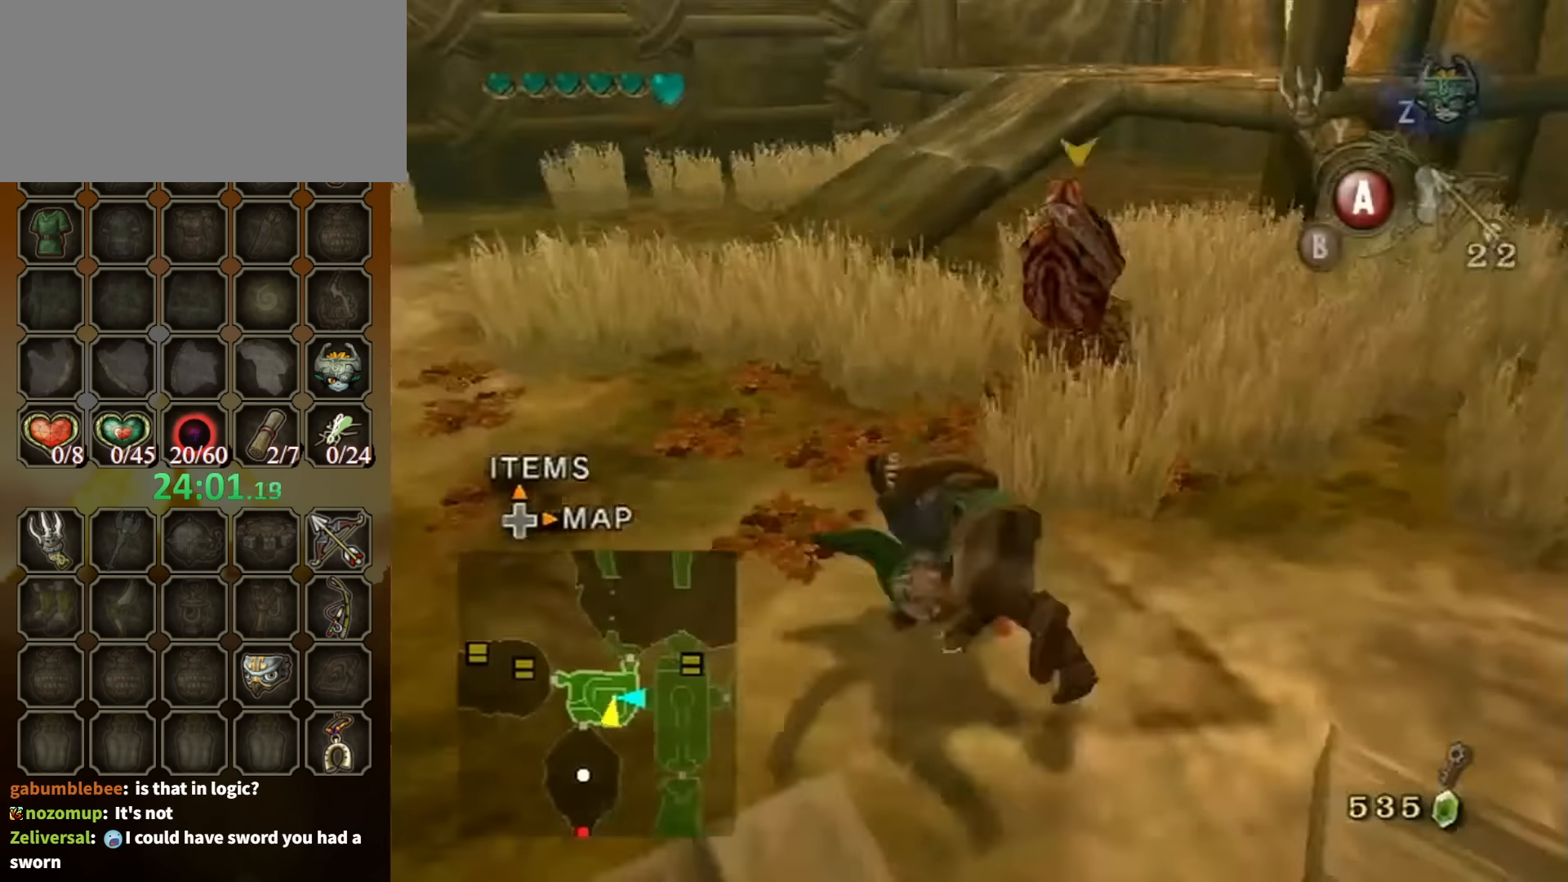
{"buttons": [], "left_stick": "up-left", "right_stick": "center", "events": [[300, "left_stick", "up-left"]]}
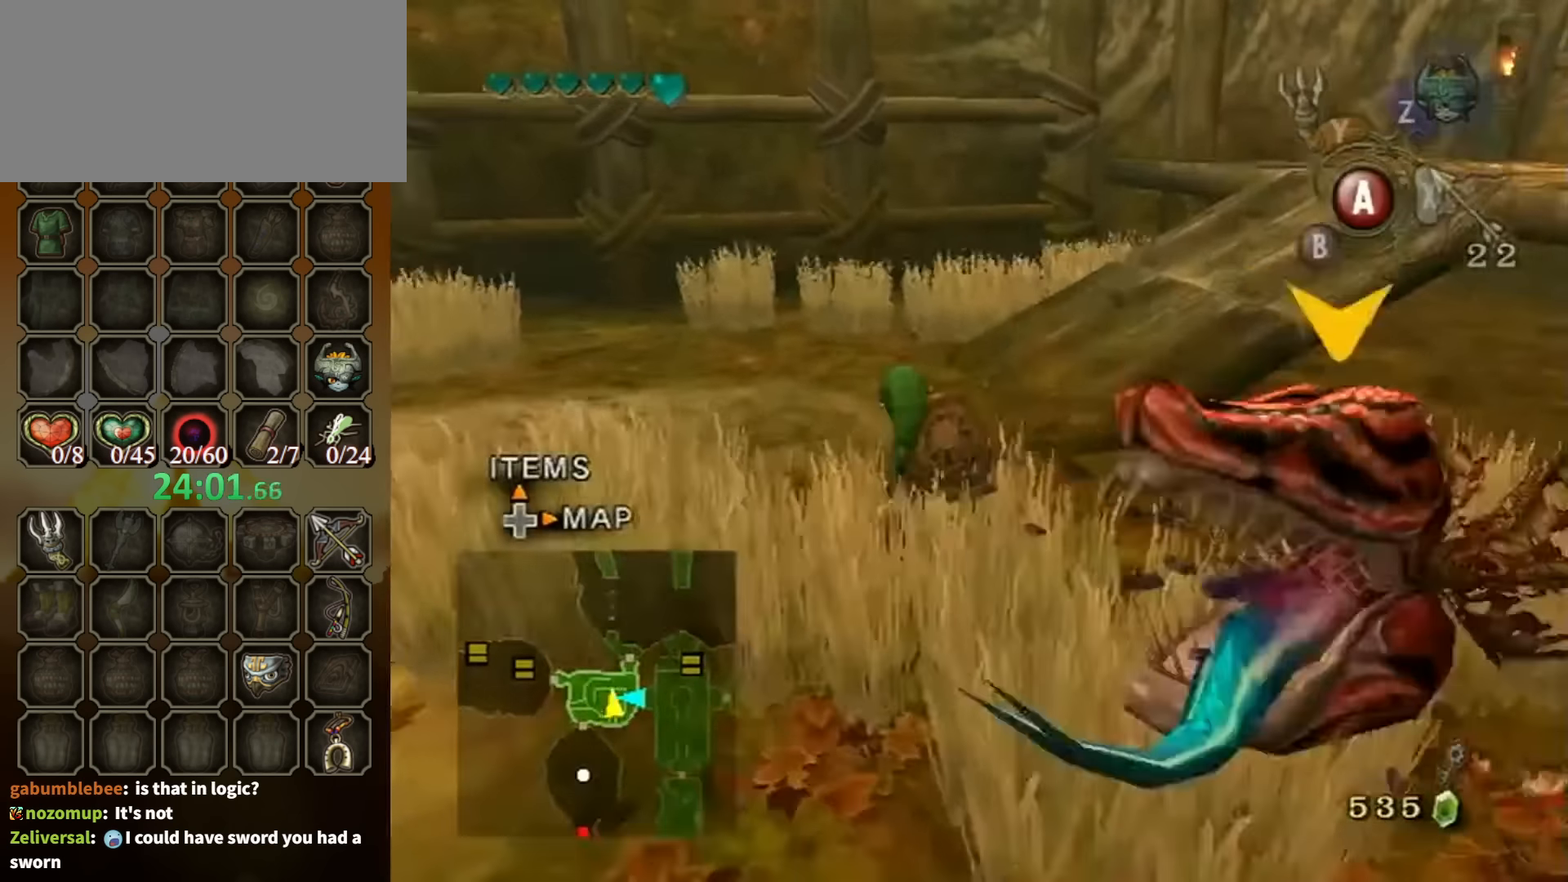
{"buttons": [], "left_stick": "up-right", "right_stick": "left", "events": [[67, "left_stick", "up"], [100, "A", "down"], [167, "left_stick", "up-right"], [200, "A", "up"], [300, "right_stick", "left"]]}
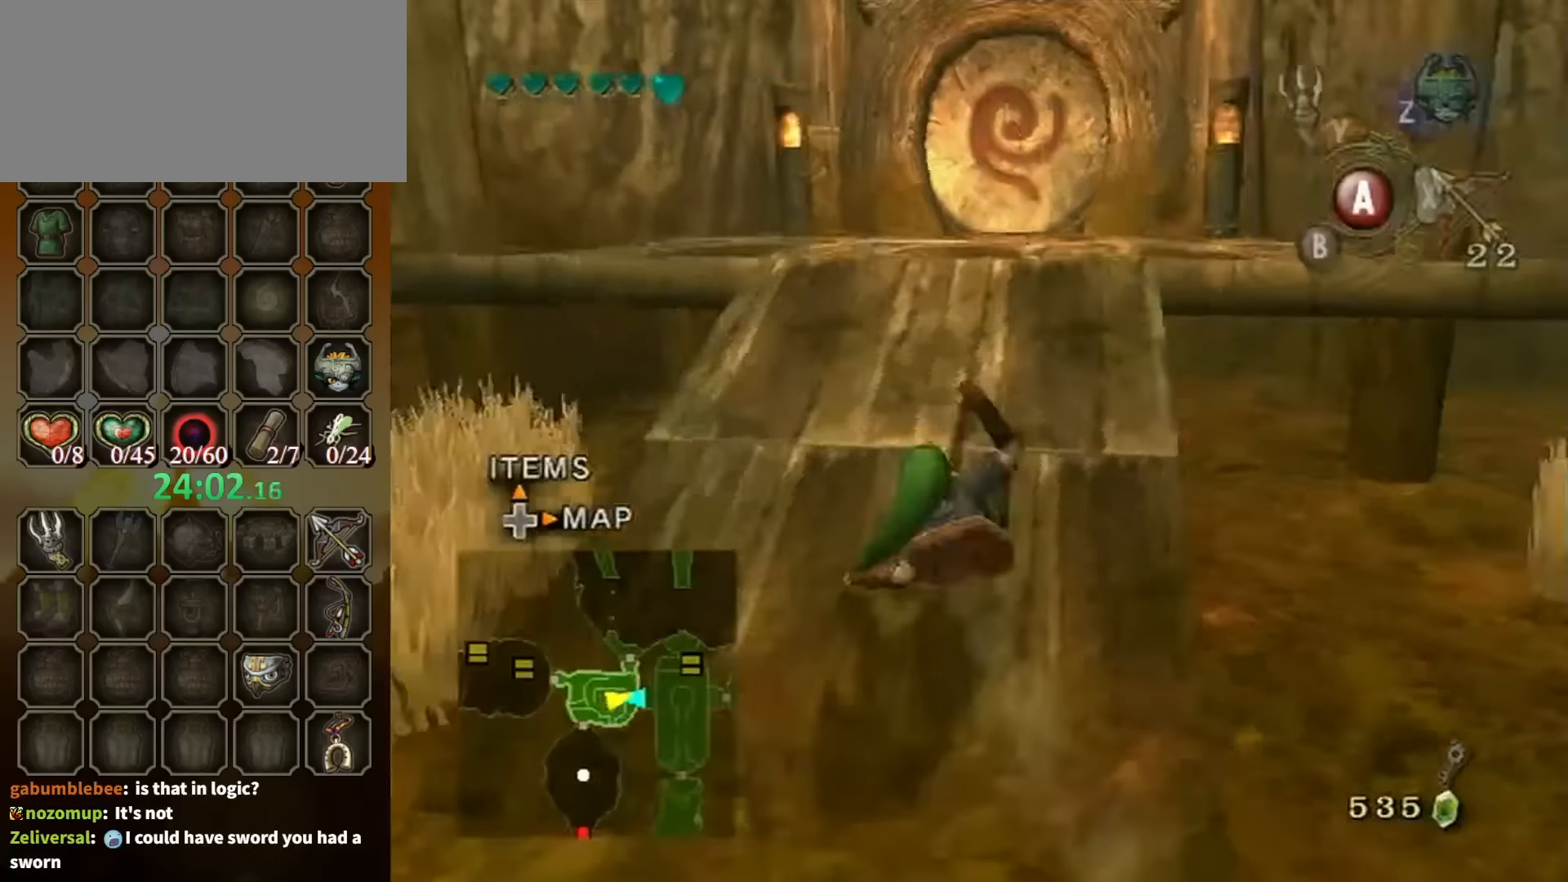
{"buttons": [], "left_stick": "right", "right_stick": "left", "events": [[100, "left_stick", "up"], [200, "left_stick", "down"], [334, "left_stick", "down-right"], [467, "left_stick", "right"]]}
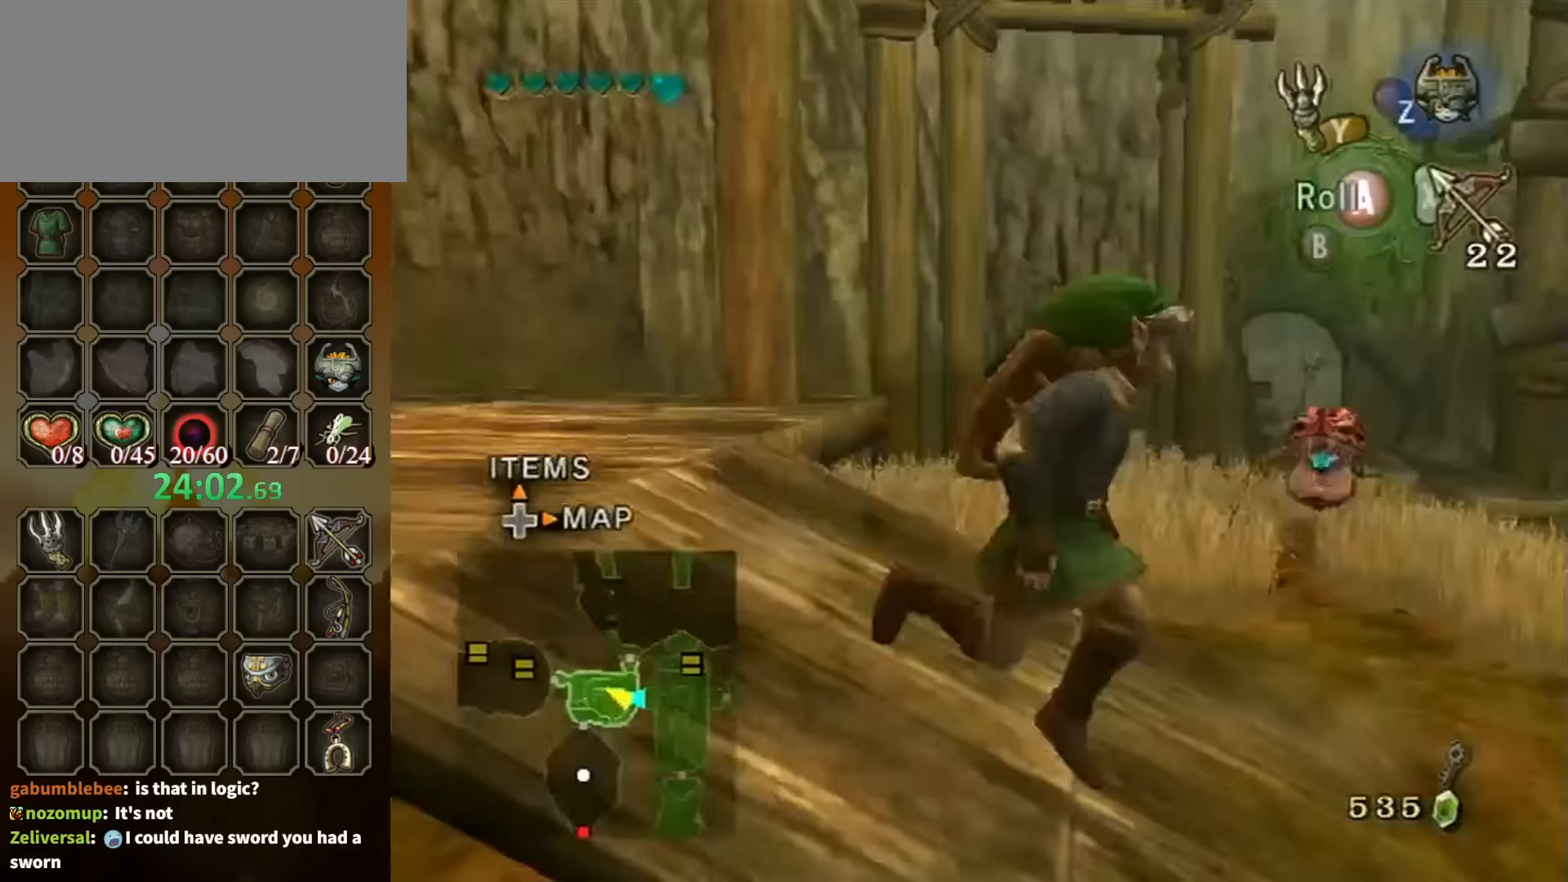
{"buttons": ["A"], "left_stick": "up", "right_stick": "center", "events": [[134, "left_stick", "up-right"], [267, "left_stick", "up"], [367, "right_stick", "center"], [467, "A", "down"]]}
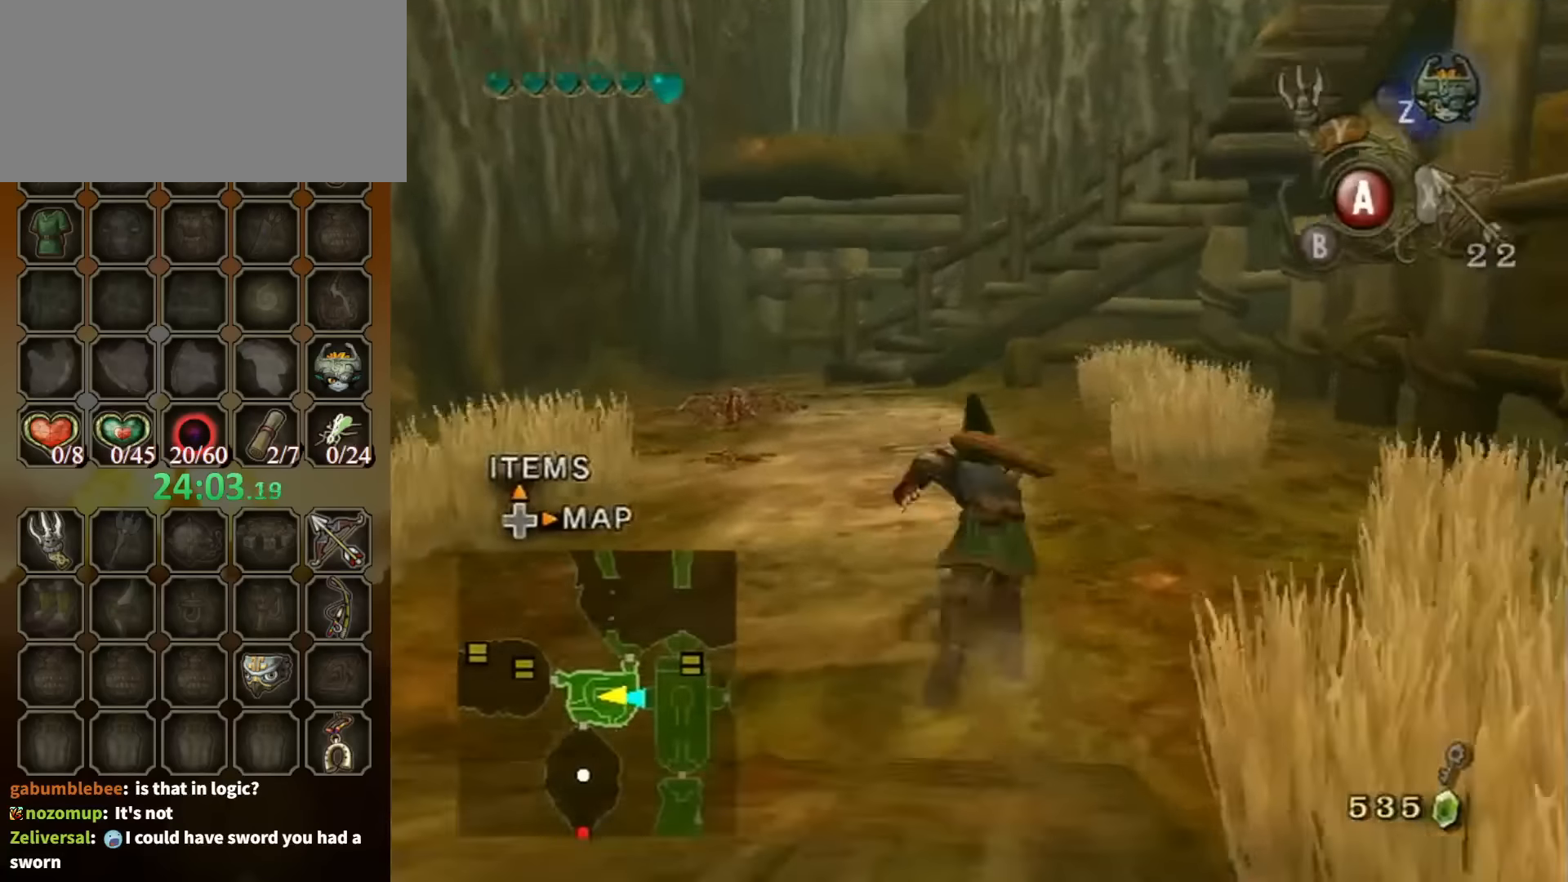
{"buttons": [], "left_stick": "up-left", "right_stick": "center", "events": [[67, "A", "up"], [234, "left_stick", "up-left"]]}
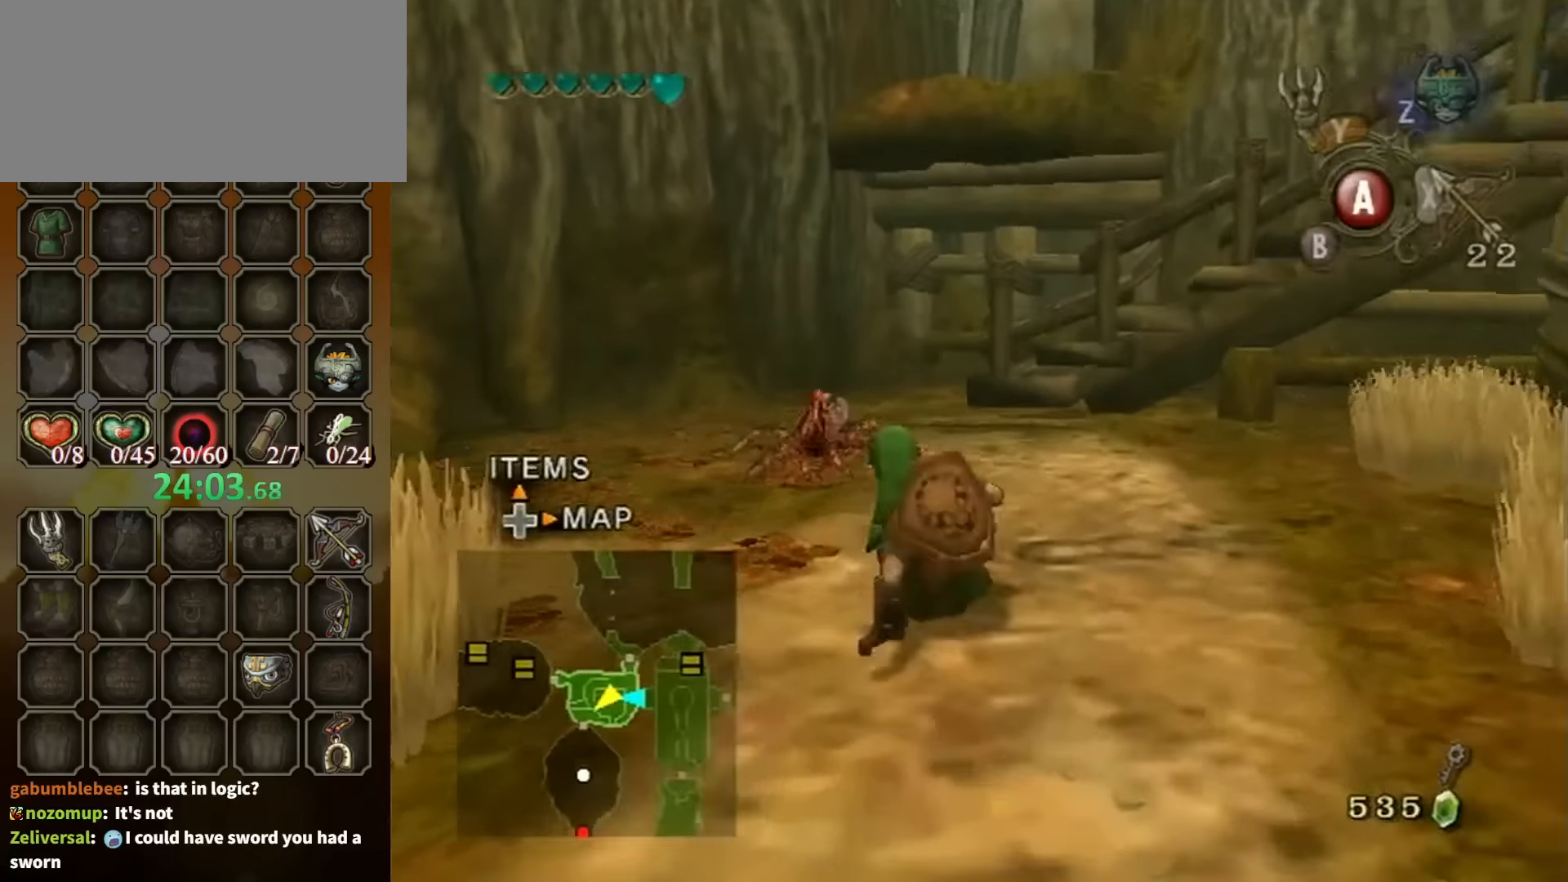
{"buttons": [], "left_stick": "up", "right_stick": "center", "events": [[34, "left_stick", "up"], [167, "A", "down"], [200, "A", "up"], [267, "A", "down"], [300, "A", "up"]]}
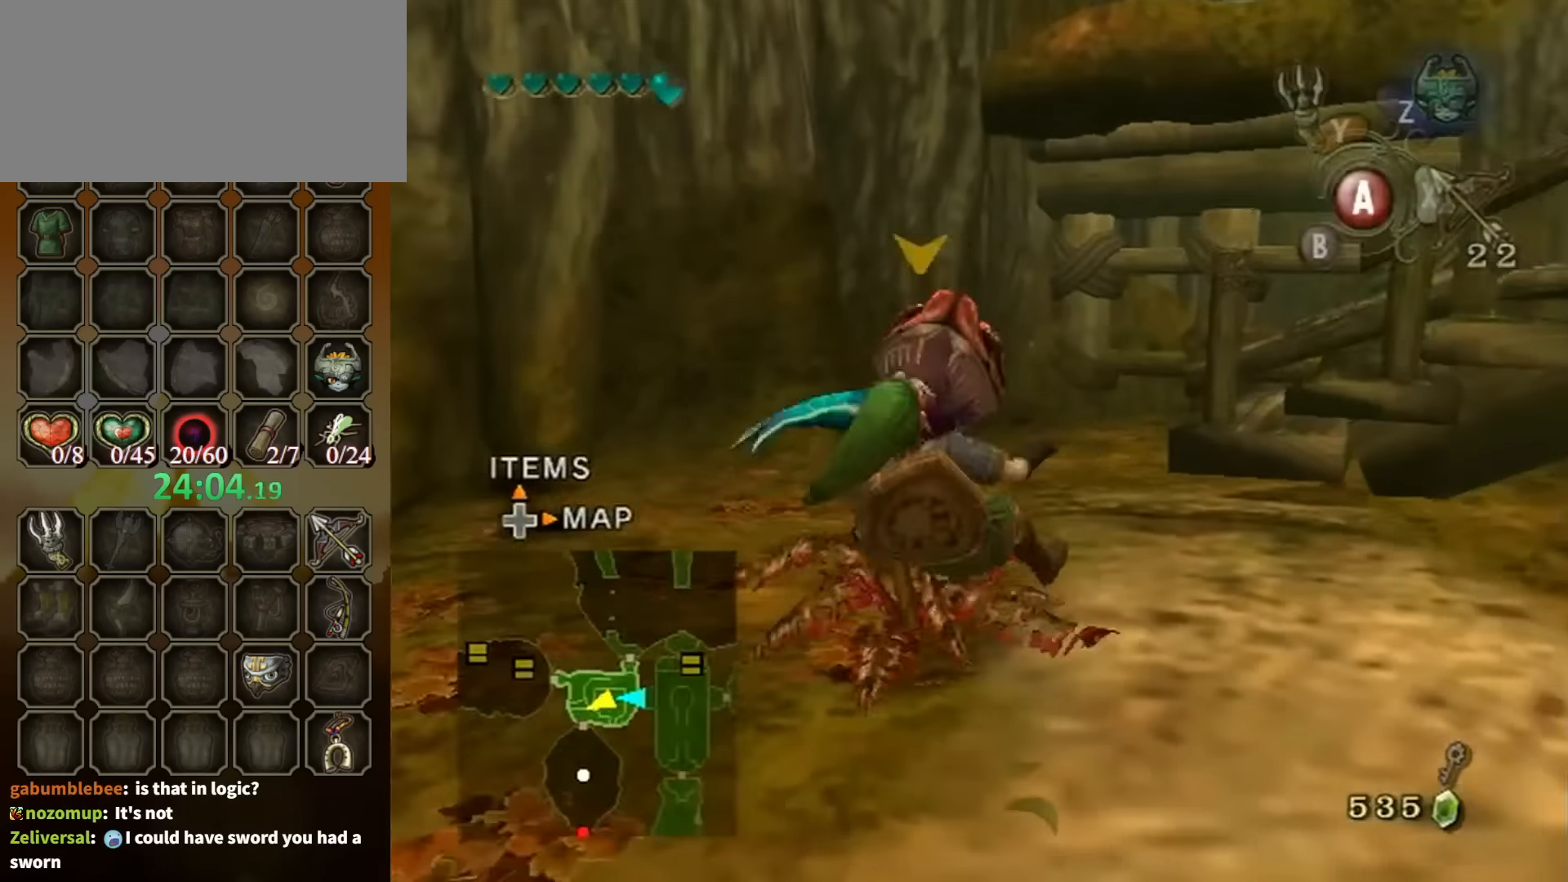
{"buttons": [], "left_stick": "up-right", "right_stick": "center", "events": [[400, "left_stick", "up-right"]]}
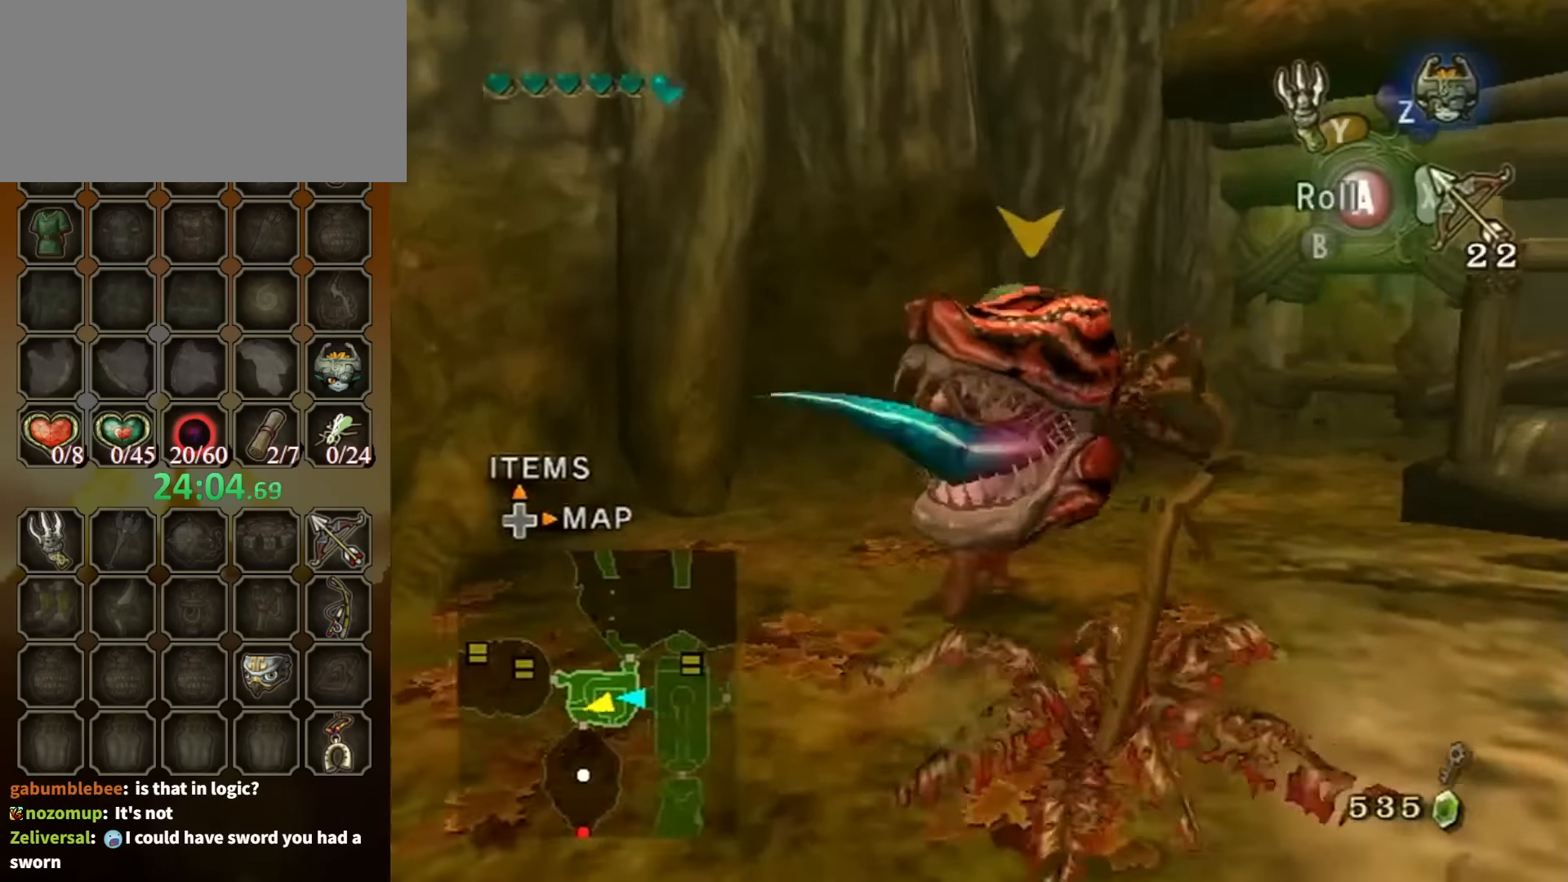
{"buttons": [], "left_stick": "up-right", "right_stick": "left", "events": [[100, "A", "down"], [167, "A", "up"], [400, "right_stick", "left"]]}
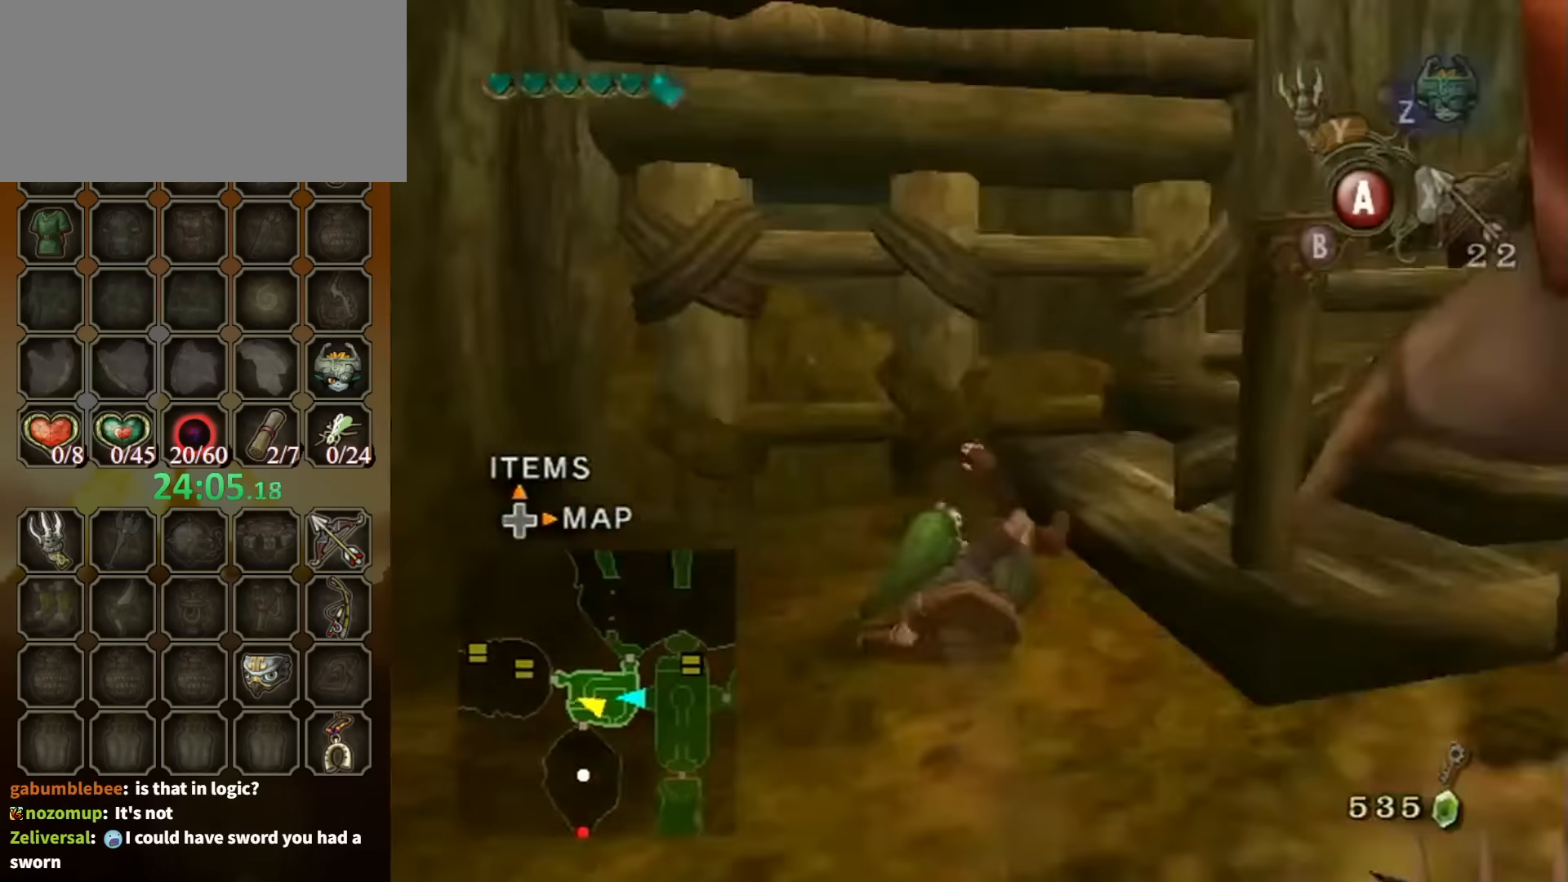
{"buttons": [], "left_stick": "up", "right_stick": "center", "events": [[267, "right_stick", "center"], [334, "A", "down"], [434, "A", "up"], [500, "left_stick", "up"]]}
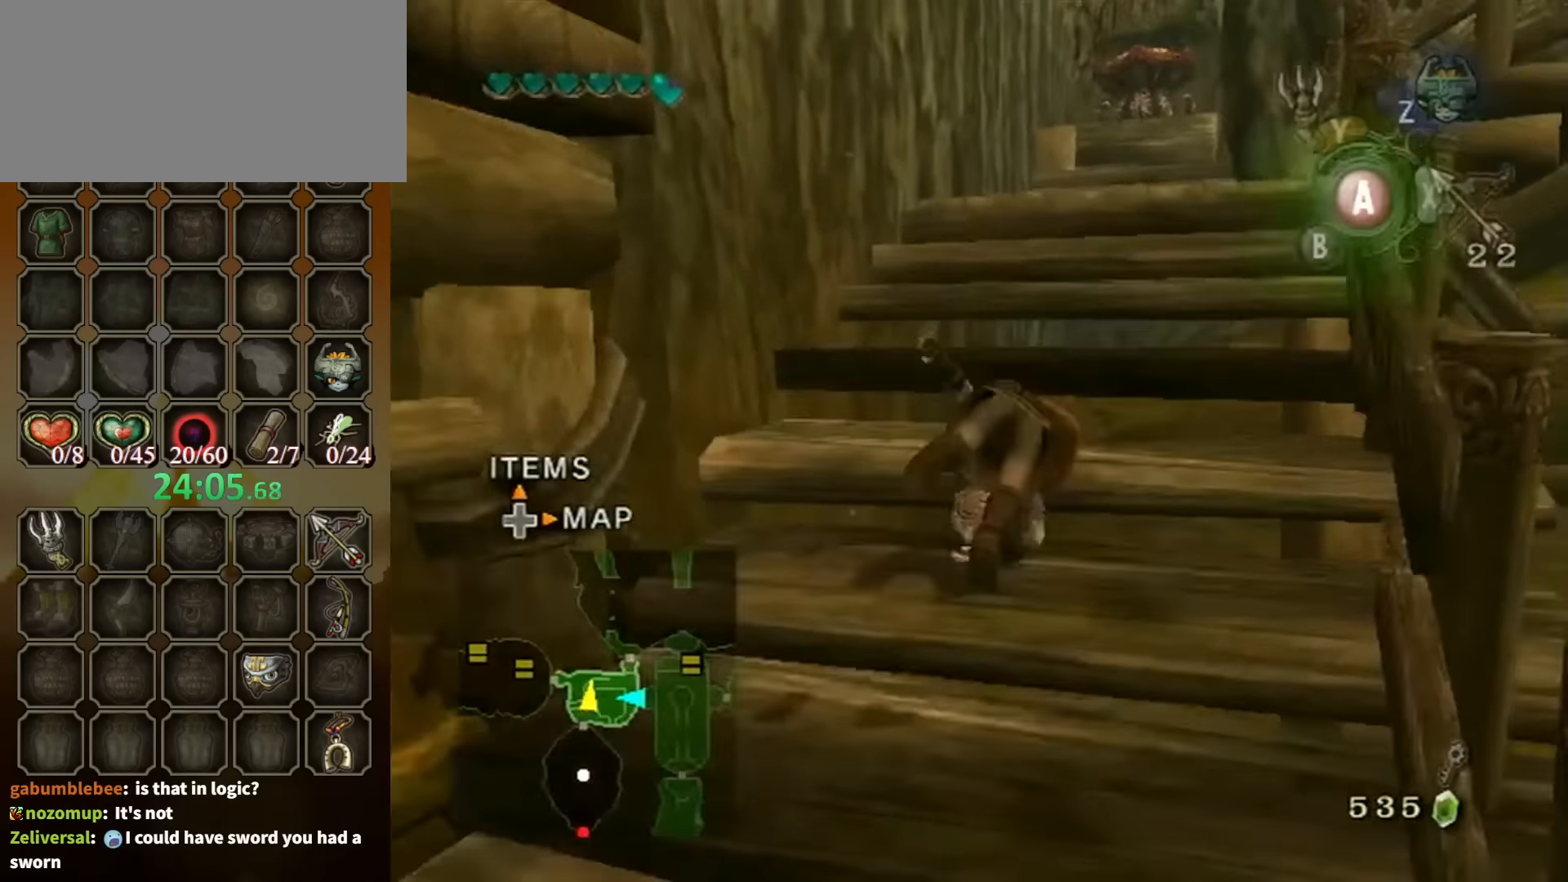
{"buttons": [], "left_stick": "up", "right_stick": "center", "events": []}
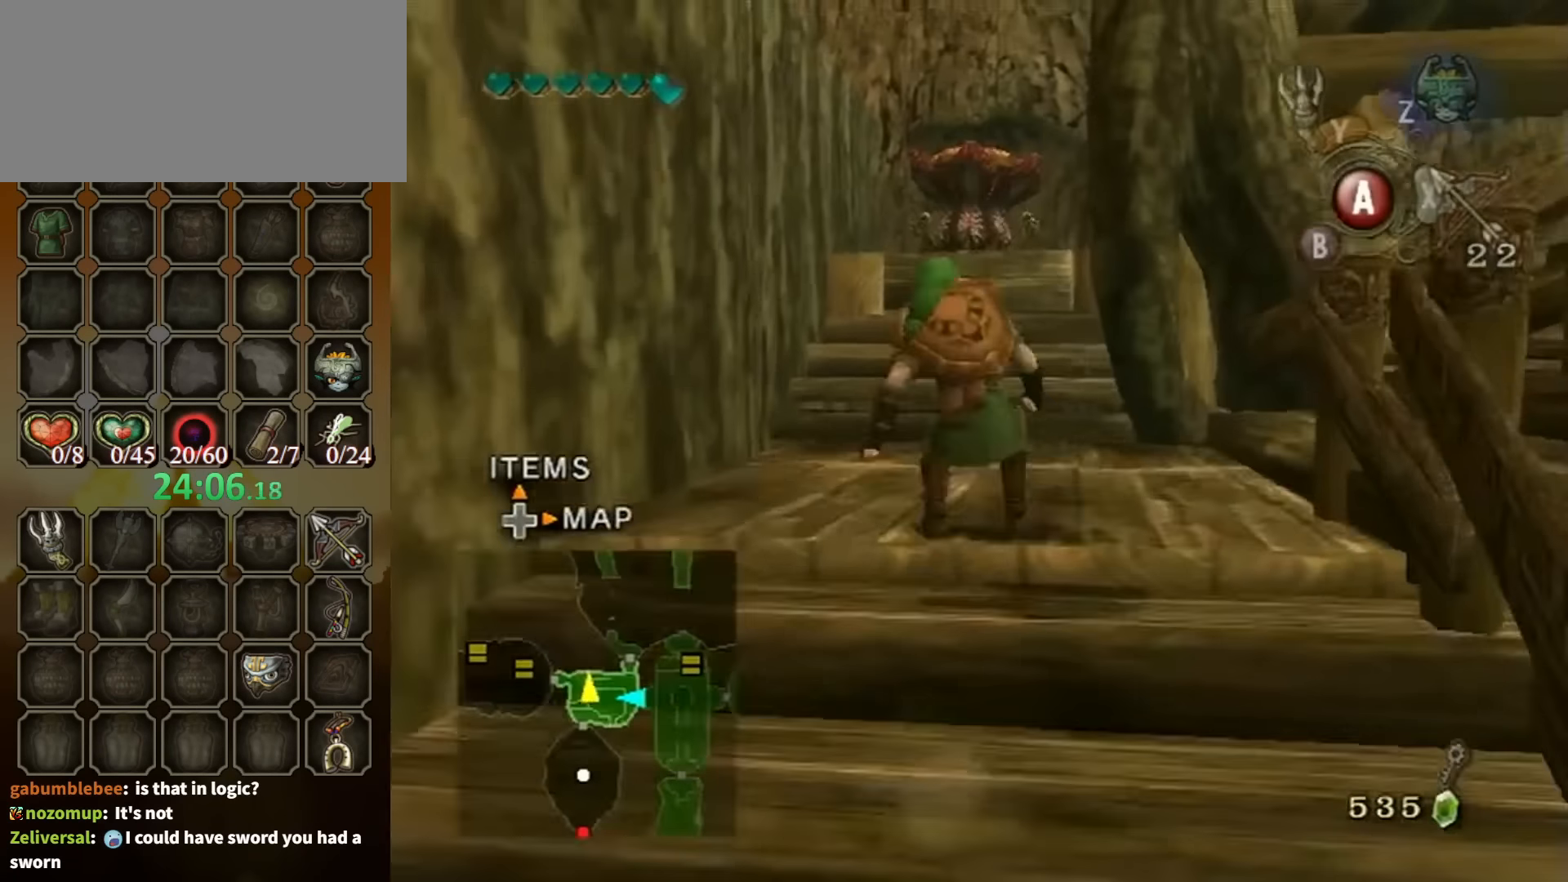
{"buttons": [], "left_stick": "up-right", "right_stick": "left", "events": [[134, "A", "down"], [134, "left_stick", "up-right"], [200, "A", "up"], [267, "left_stick", "right"], [267, "right_stick", "left"], [500, "left_stick", "up-right"]]}
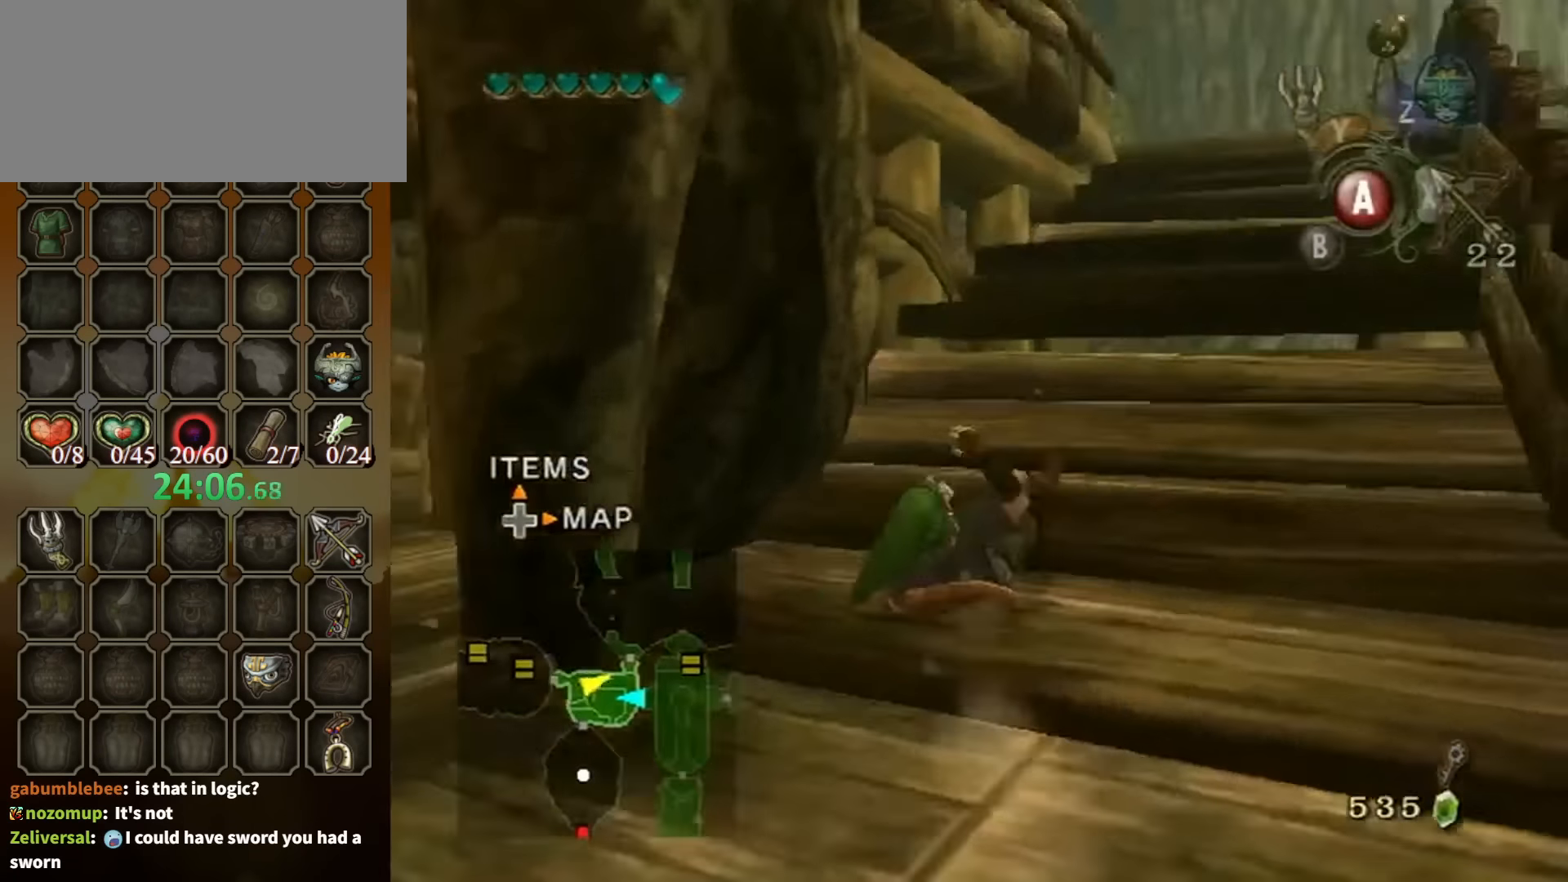
{"buttons": [], "left_stick": "up", "right_stick": "center", "events": [[100, "right_stick", "center"], [167, "left_stick", "up"], [267, "A", "down"], [334, "A", "up"], [367, "A", "down"], [434, "A", "up"]]}
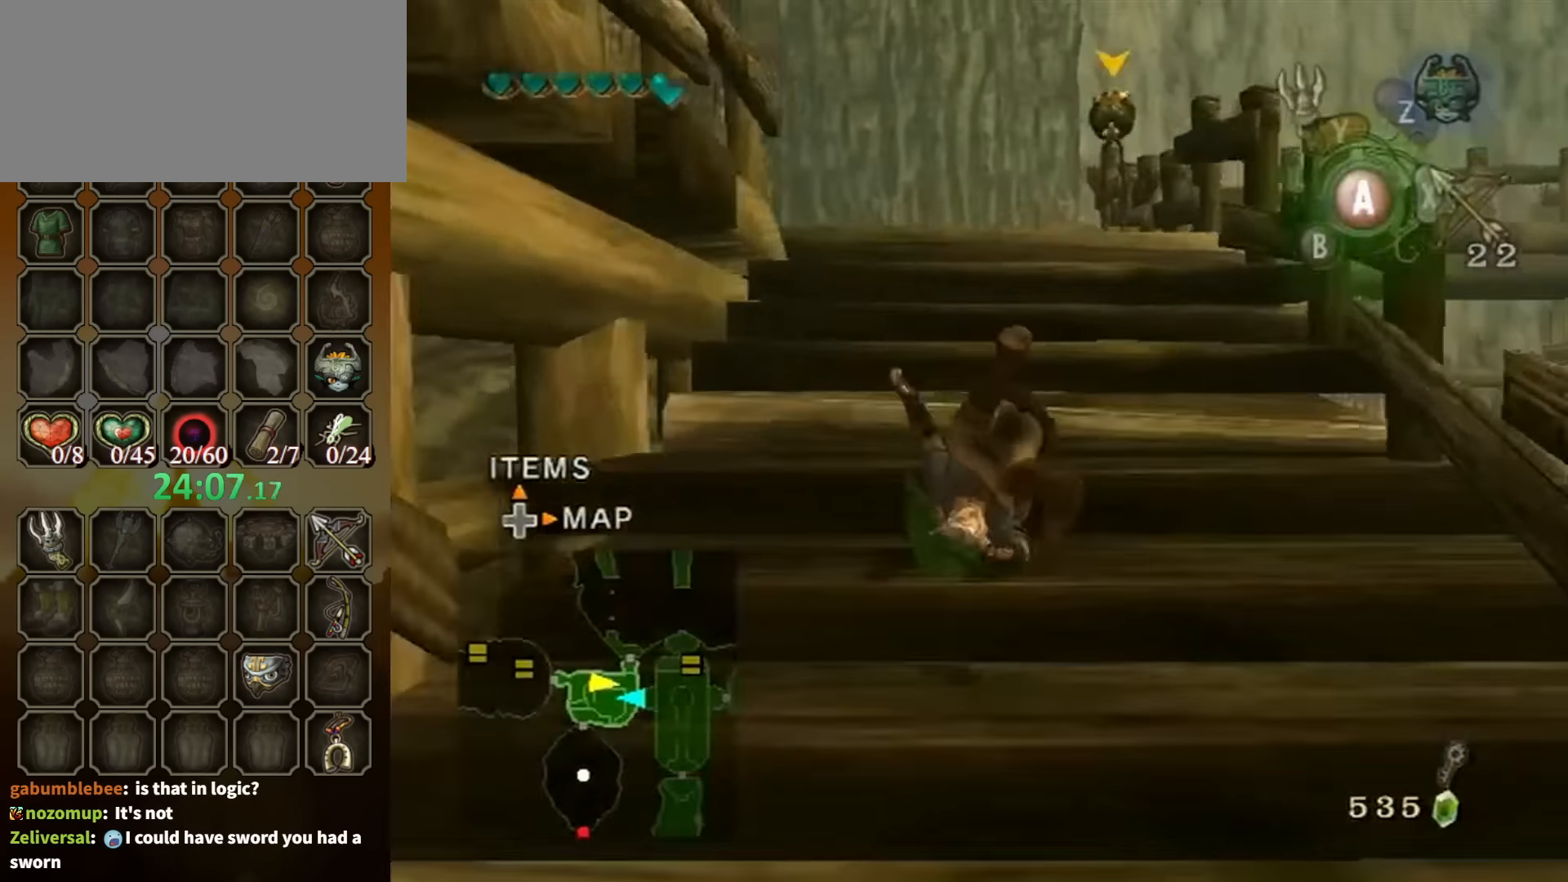
{"buttons": [], "left_stick": "up", "right_stick": "center", "events": []}
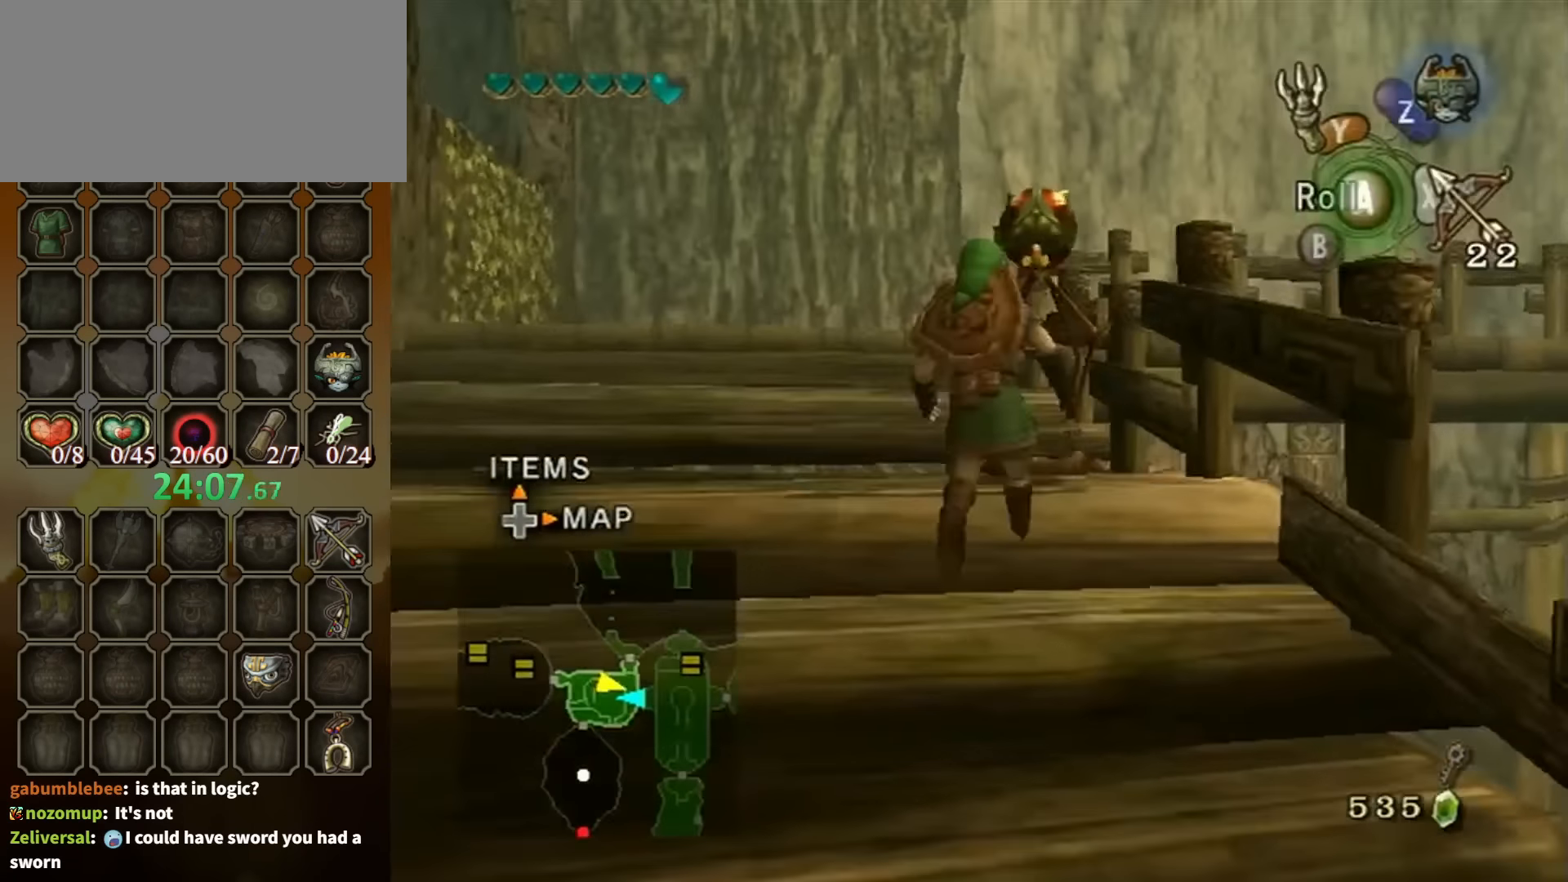
{"buttons": [], "left_stick": "center", "right_stick": "center", "events": [[334, "left_stick", "center"], [367, "A", "down"], [400, "A", "up"]]}
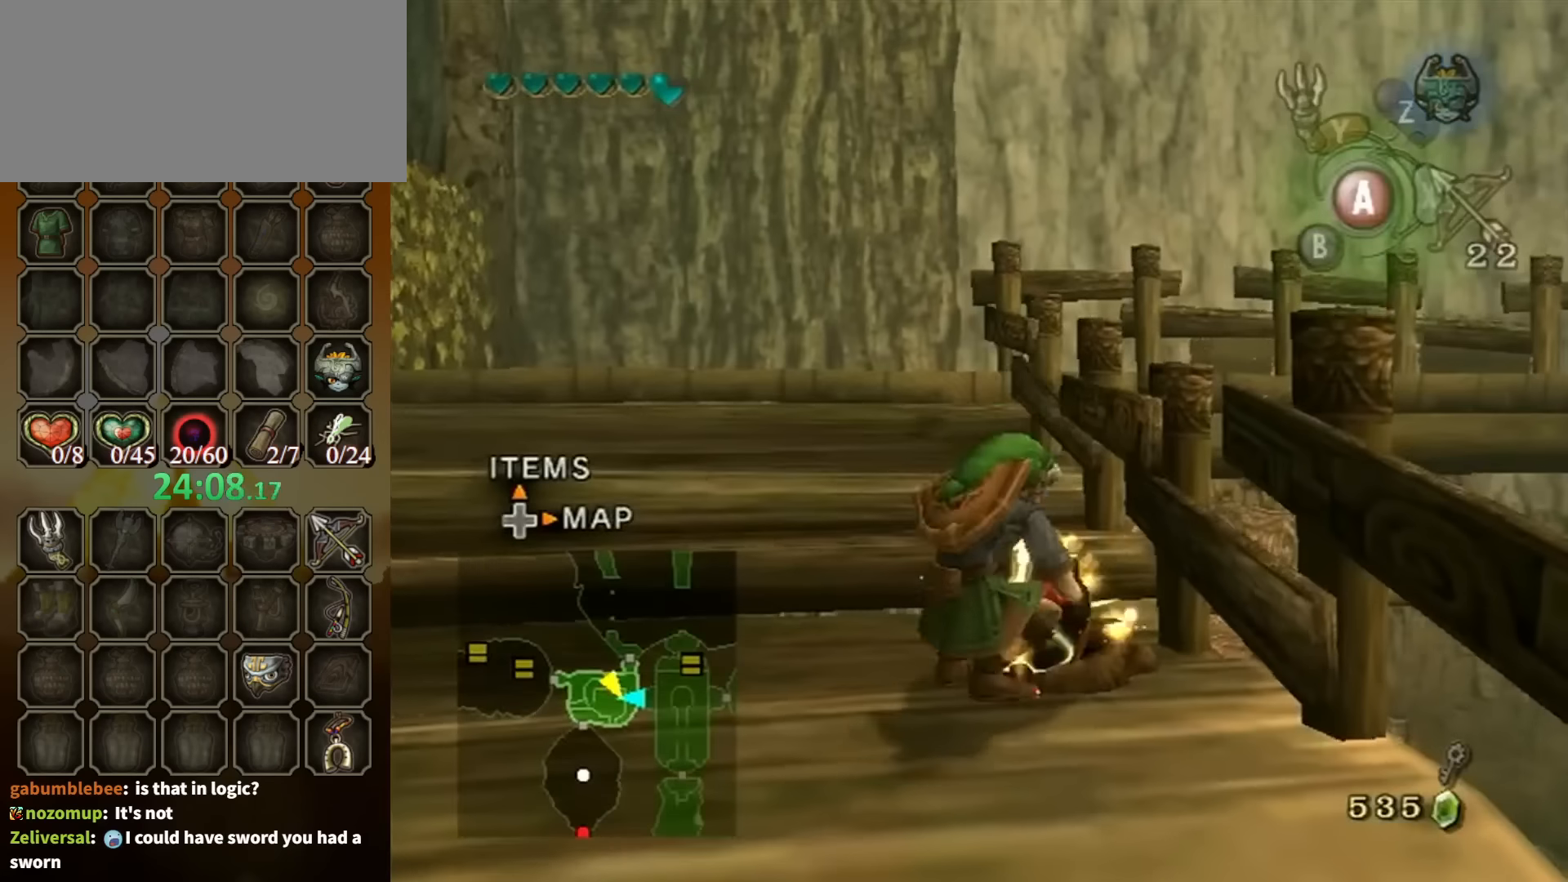
{"buttons": [], "left_stick": "up-left", "right_stick": "down-right", "events": [[234, "left_stick", "up-left"], [267, "right_stick", "down-right"]]}
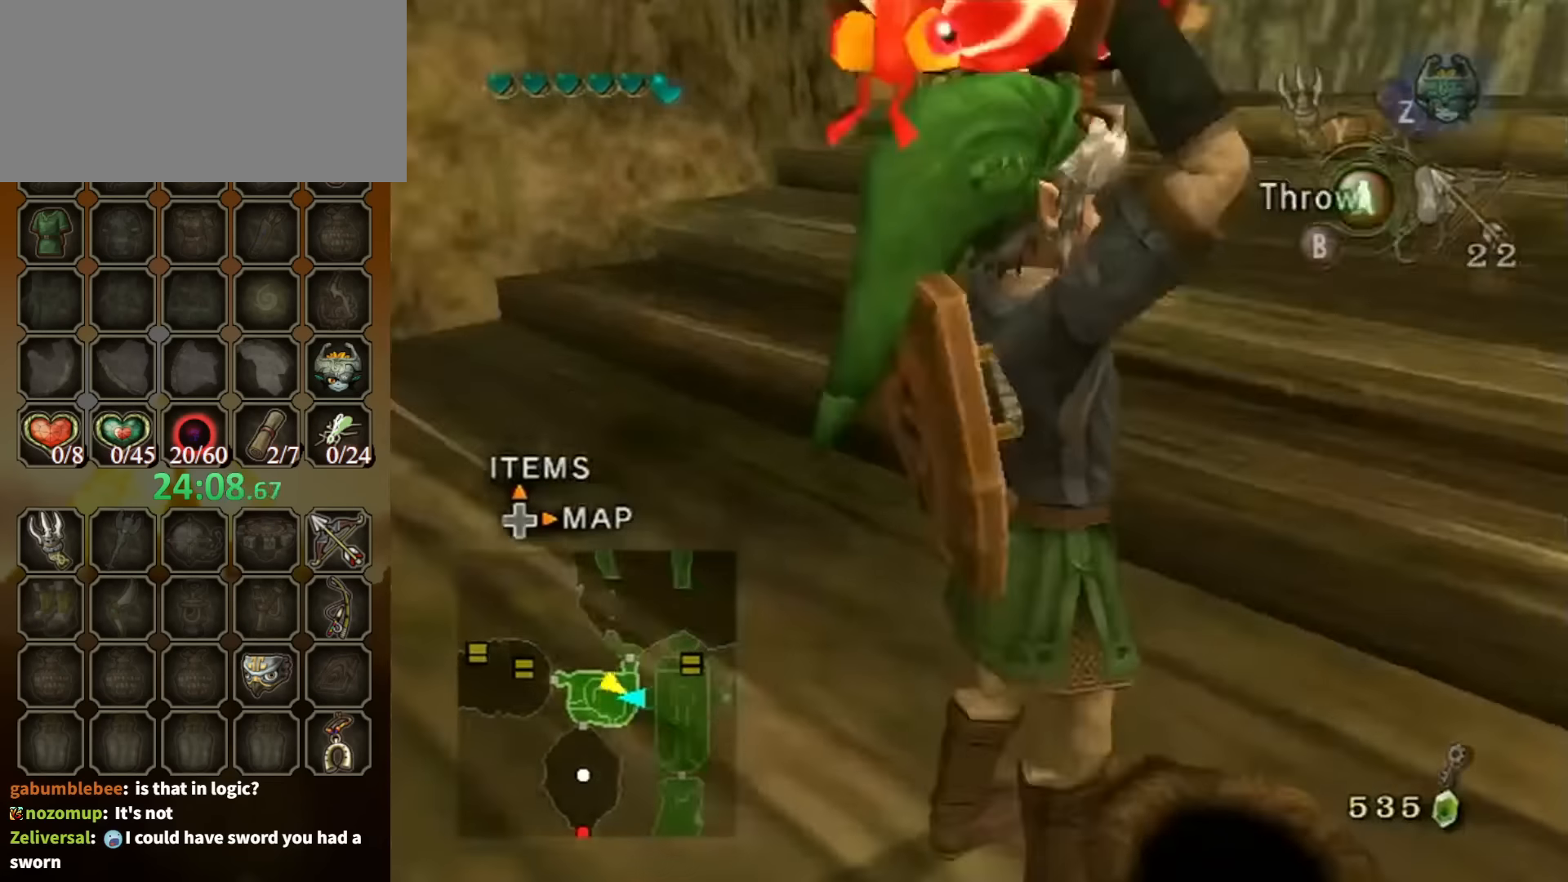
{"buttons": [], "left_stick": "up", "right_stick": "center", "events": [[234, "left_stick", "up"], [434, "right_stick", "center"]]}
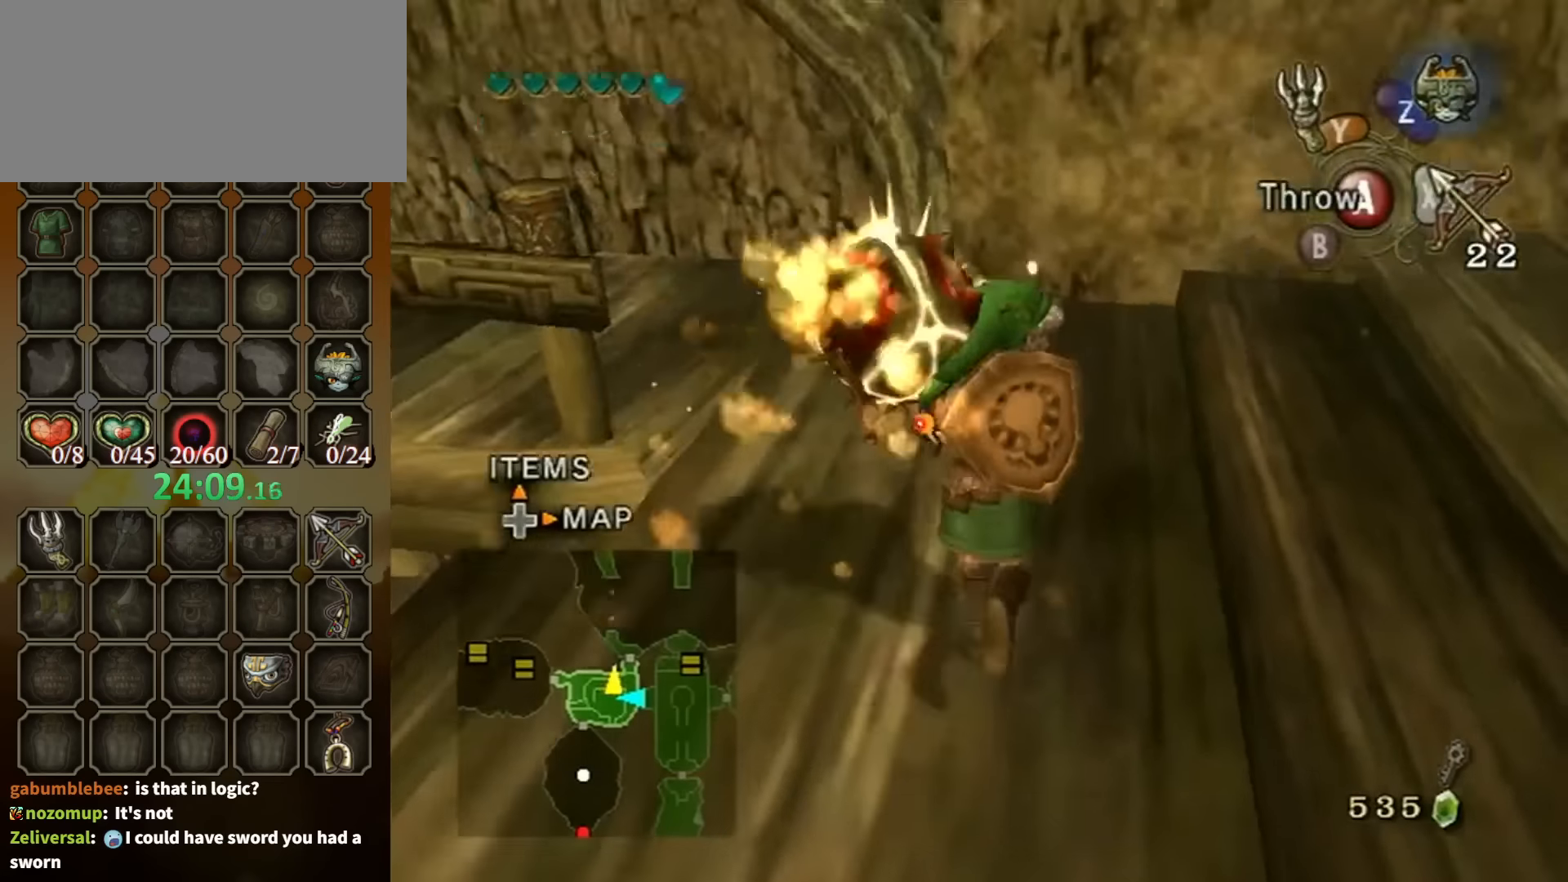
{"buttons": [], "left_stick": "up", "right_stick": "down-right", "events": [[134, "right_stick", "down-right"], [234, "left_stick", "up-left"], [500, "left_stick", "up"]]}
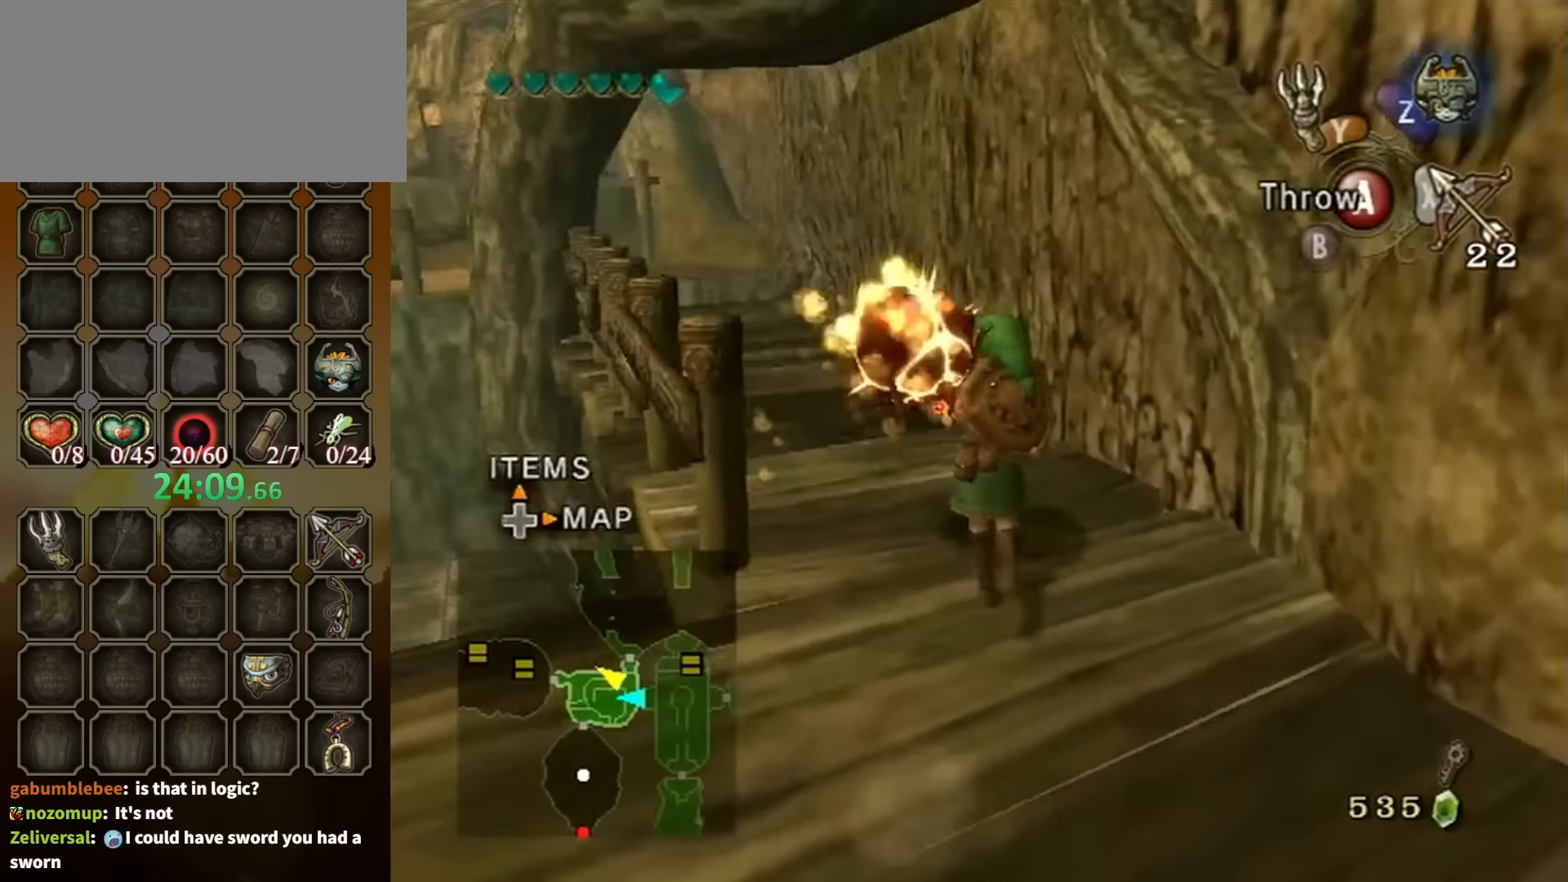
{"buttons": [], "left_stick": "up", "right_stick": "down-right", "events": [[234, "right_stick", "center"], [300, "right_stick", "down-right"]]}
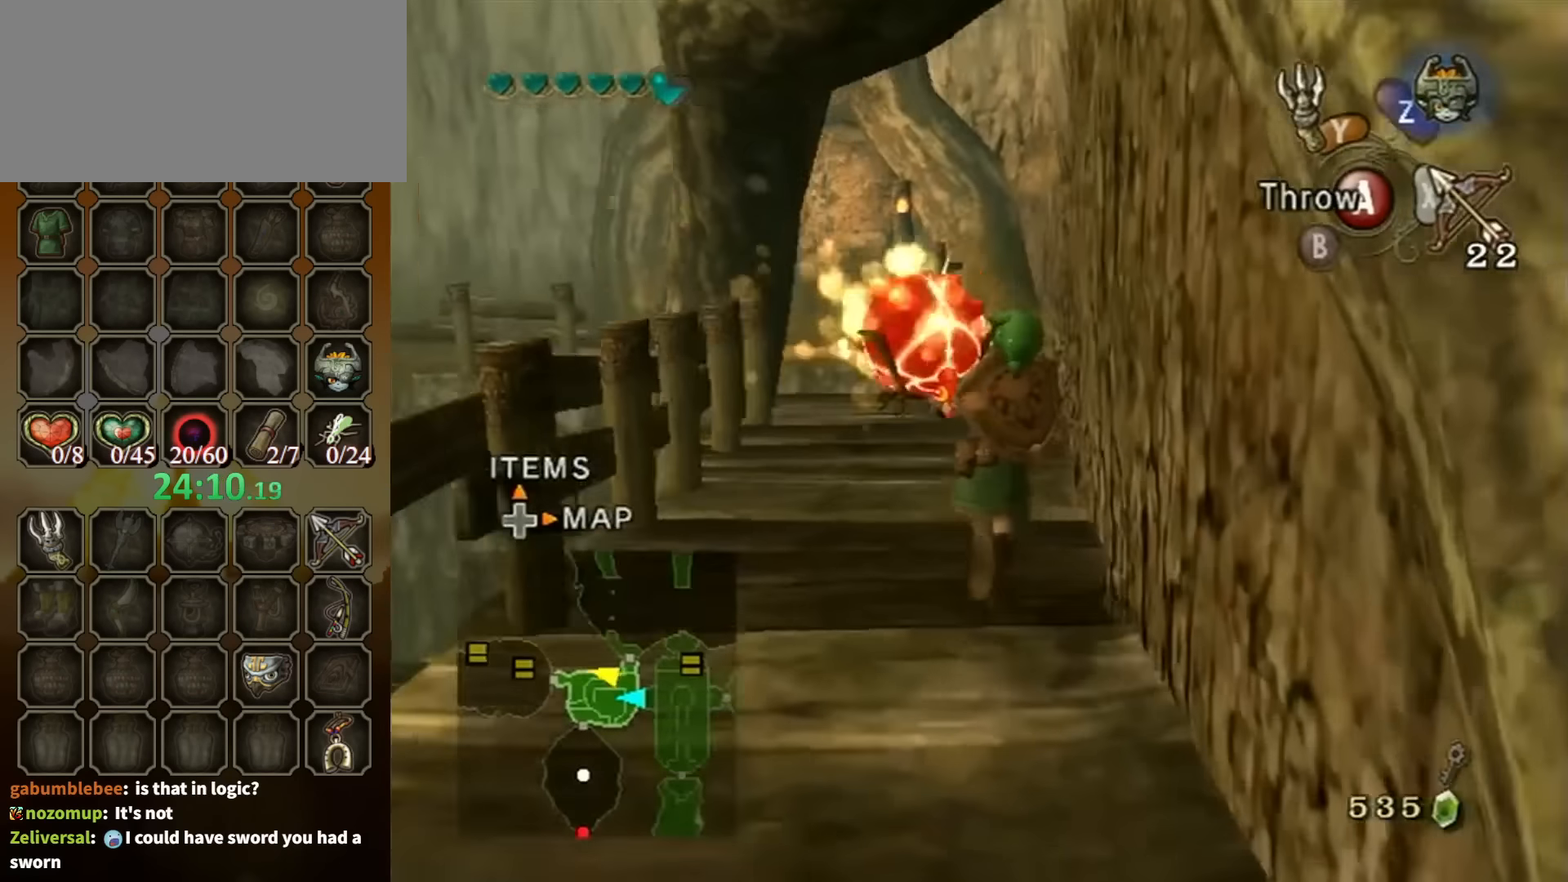
{"buttons": [], "left_stick": "up", "right_stick": "center", "events": [[400, "right_stick", "center"]]}
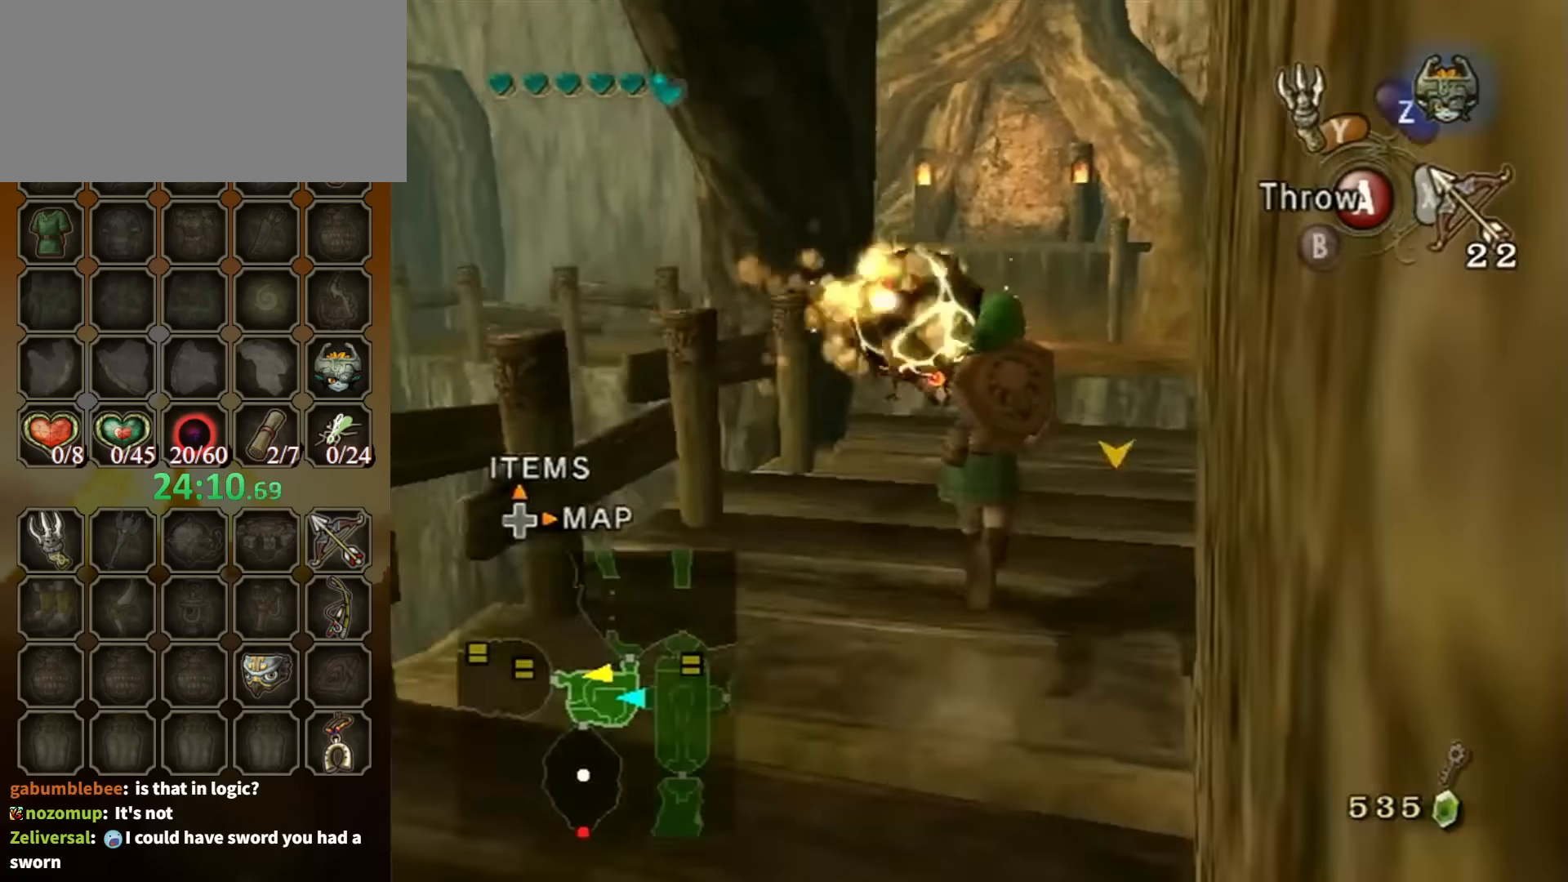
{"buttons": [], "left_stick": "up", "right_stick": "center", "events": []}